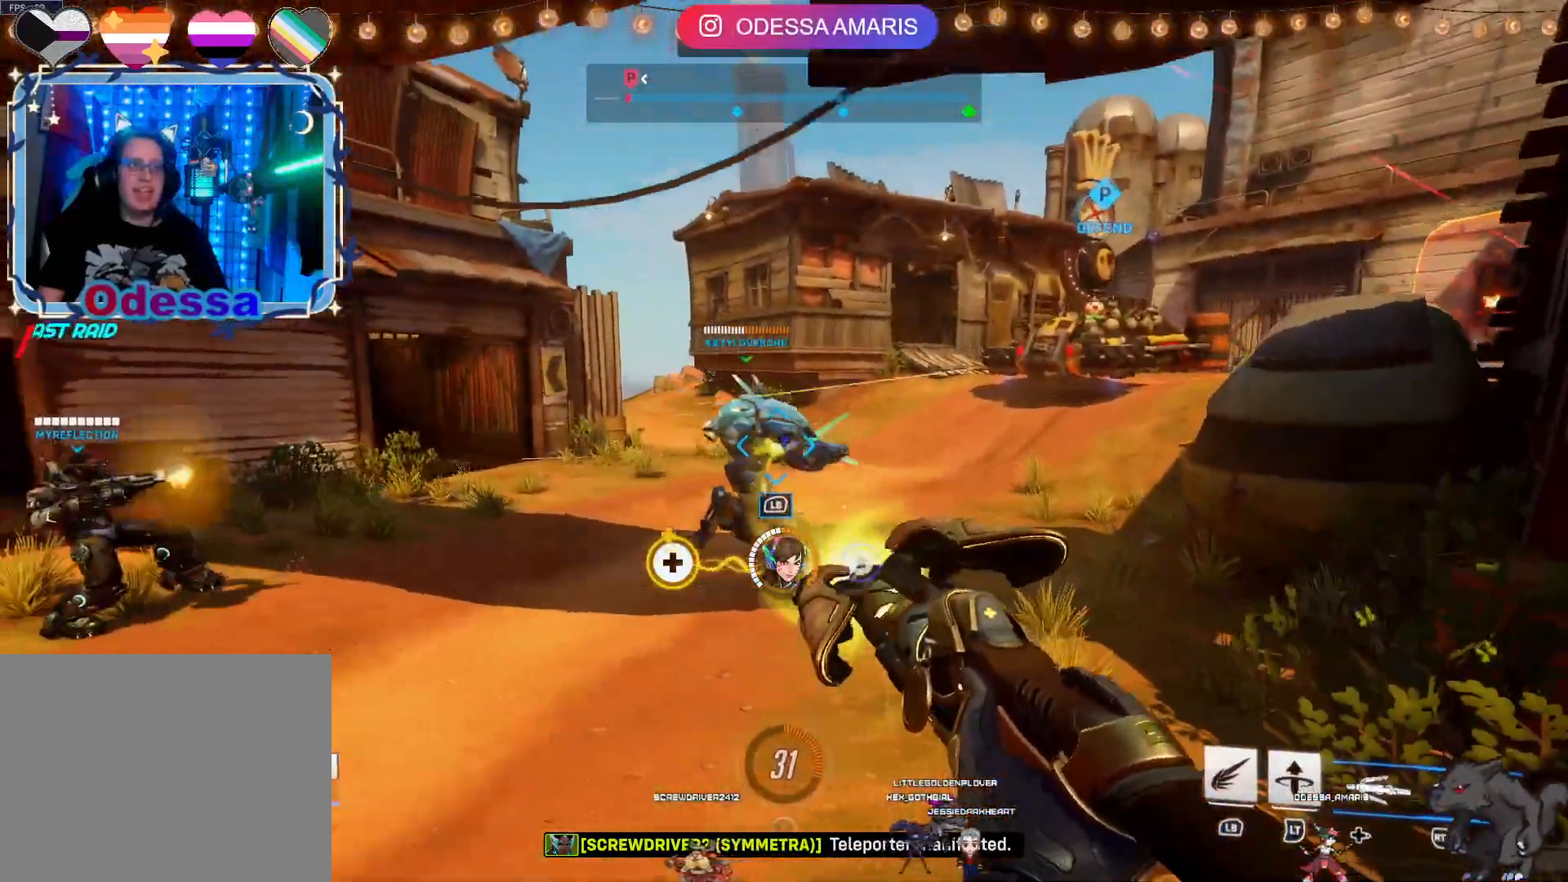
Gameplay with a controller (PlayStation layout); each line is a JSON object with the inputs held at the frame after it. "events" lists button and stick changes between this image and that frame as [ms after this image, input, new state], when the widget could be followed in between.
{"buttons": ["R2"], "left_stick": "up", "right_stick": "right", "events": [[200, "left_stick", "up"], [483, "right_stick", "right"]]}
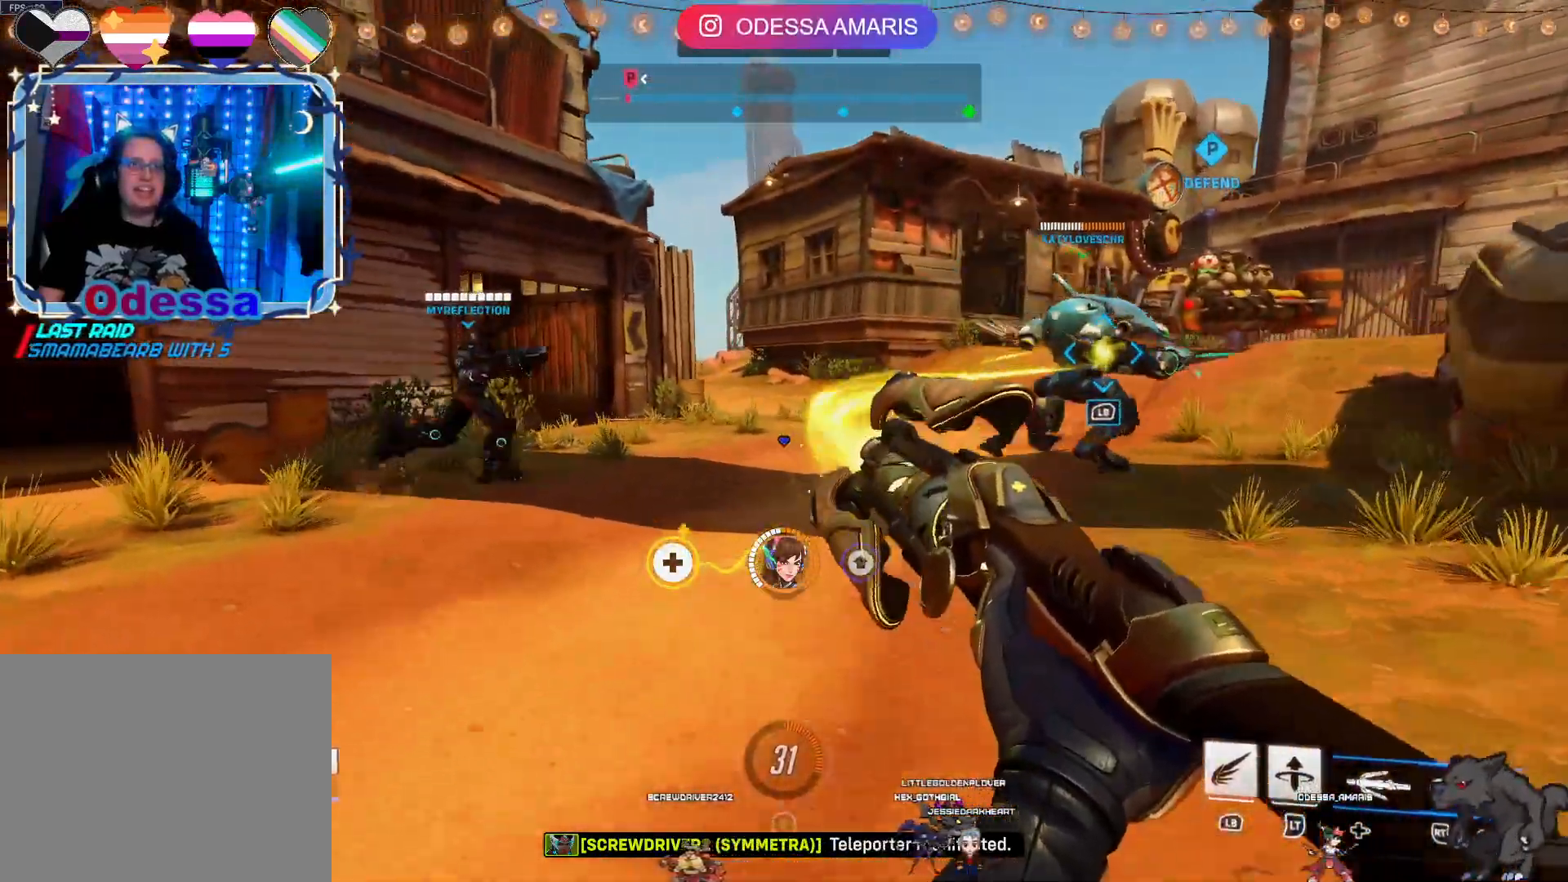
{"buttons": ["R2"], "left_stick": "down-right", "right_stick": "center", "events": [[167, "right_stick", "center"], [250, "left_stick", "right"], [350, "left_stick", "down-right"]]}
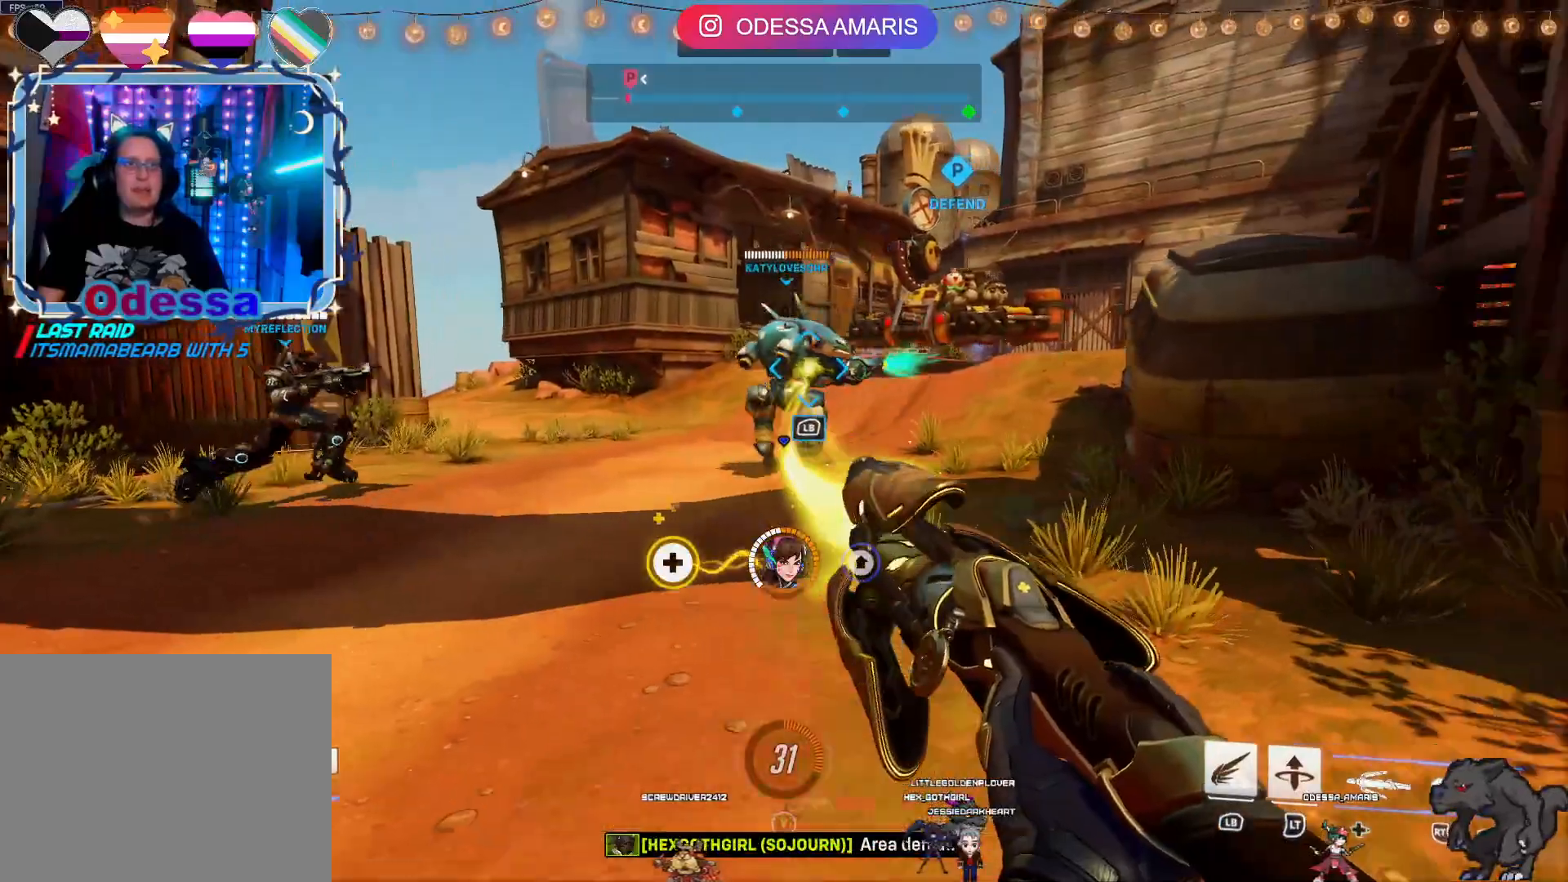
{"buttons": ["R2"], "left_stick": "down-left", "right_stick": "right", "events": [[367, "right_stick", "right"], [383, "left_stick", "down-left"]]}
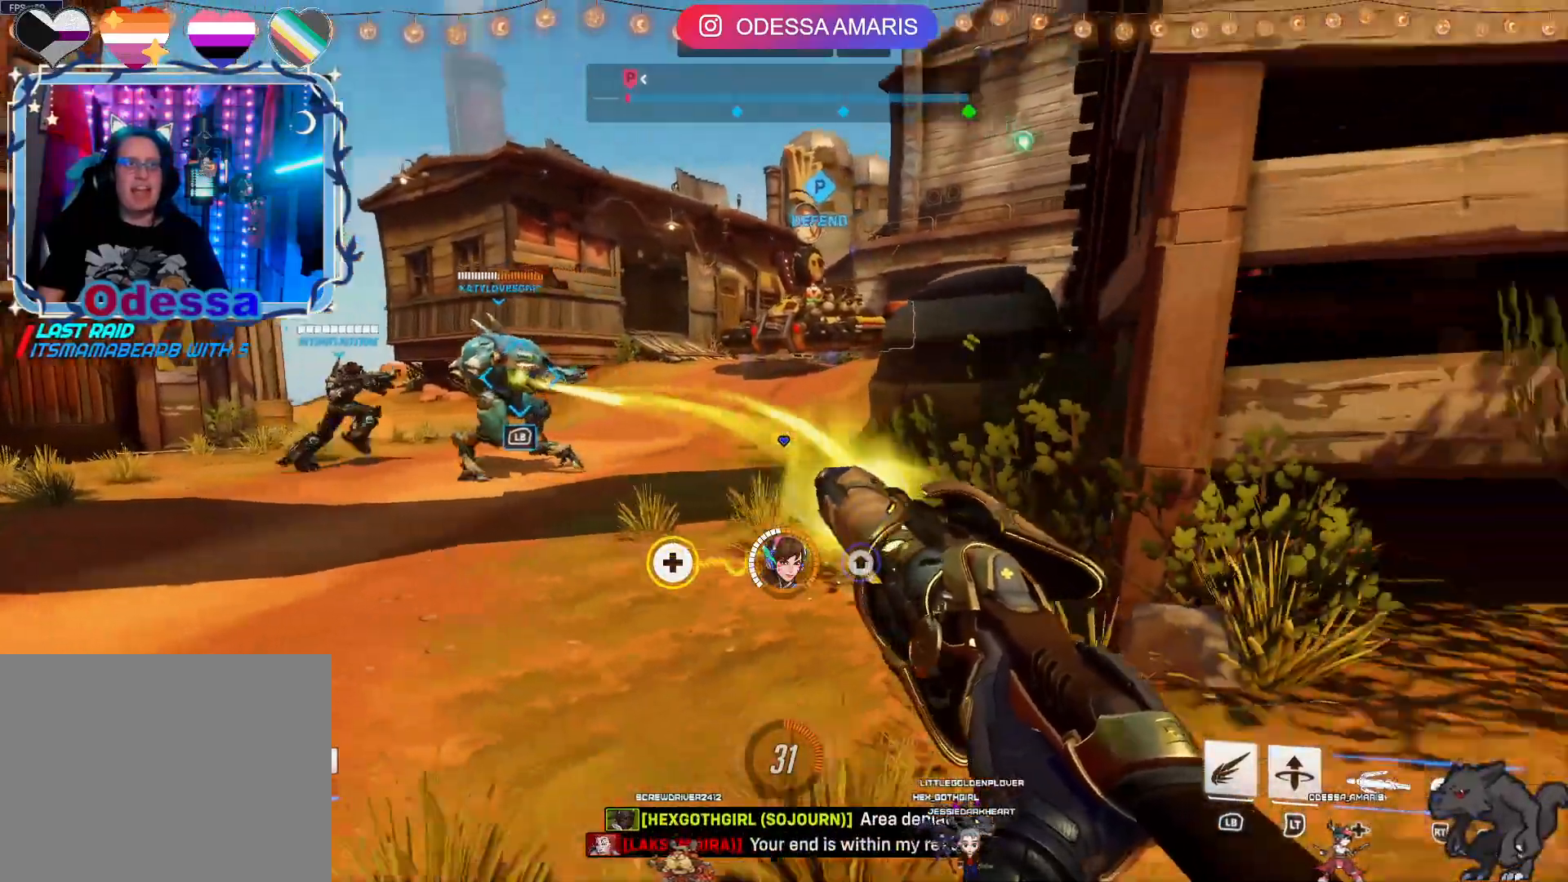
{"buttons": ["R2"], "left_stick": "down", "right_stick": "center", "events": [[33, "left_stick", "left"], [350, "left_stick", "down-left"], [417, "right_stick", "center"], [450, "left_stick", "down"]]}
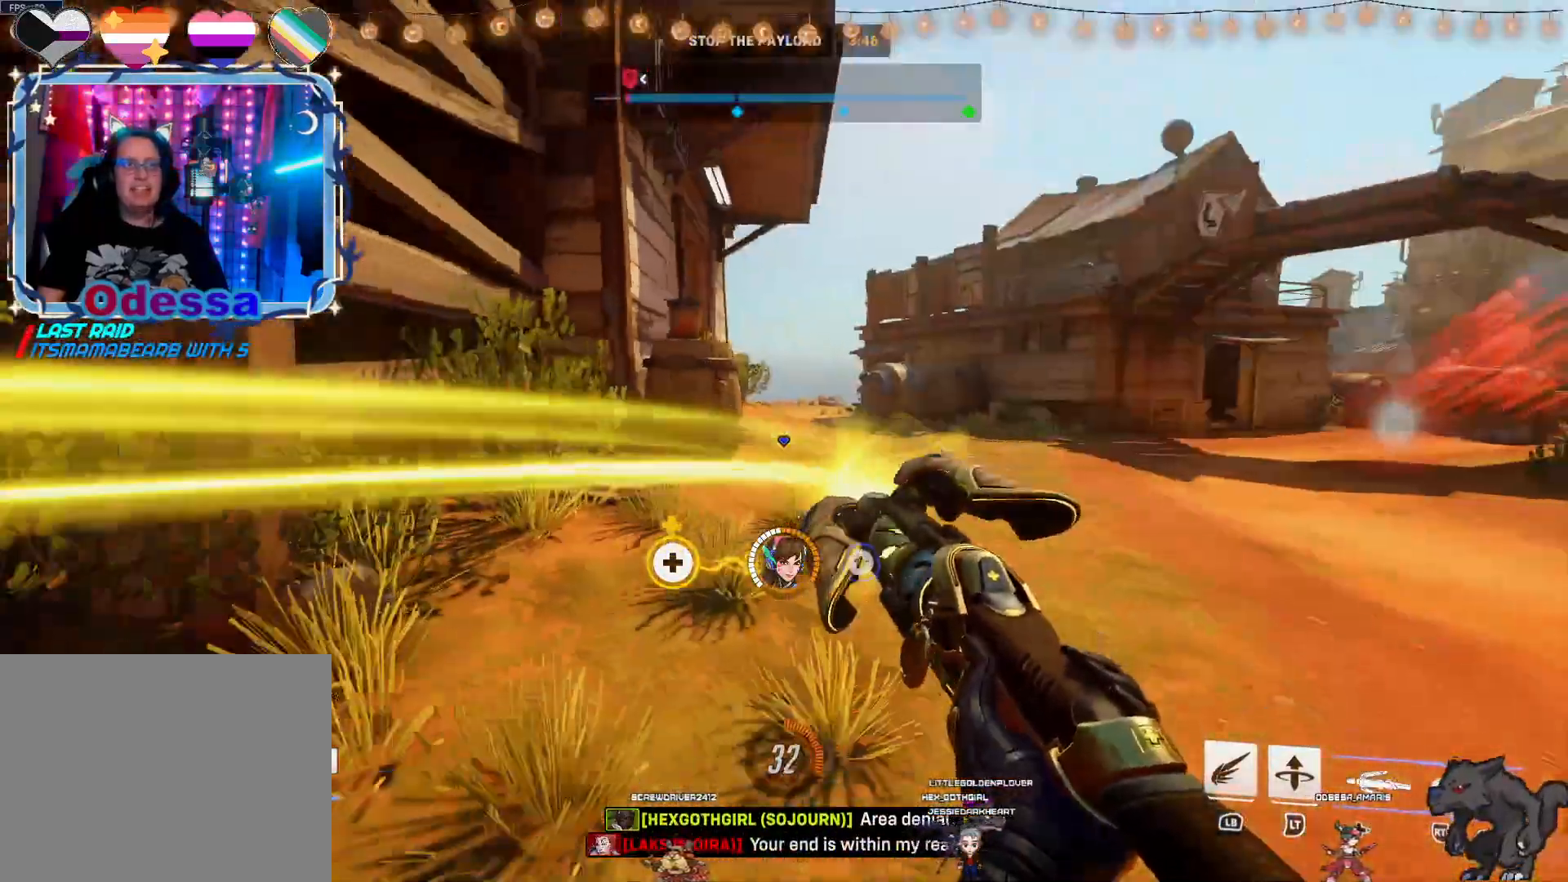
{"buttons": ["R2"], "left_stick": "down-left", "right_stick": "right", "events": [[50, "left_stick", "down-right"], [333, "left_stick", "down"], [433, "right_stick", "right"], [450, "left_stick", "down-left"]]}
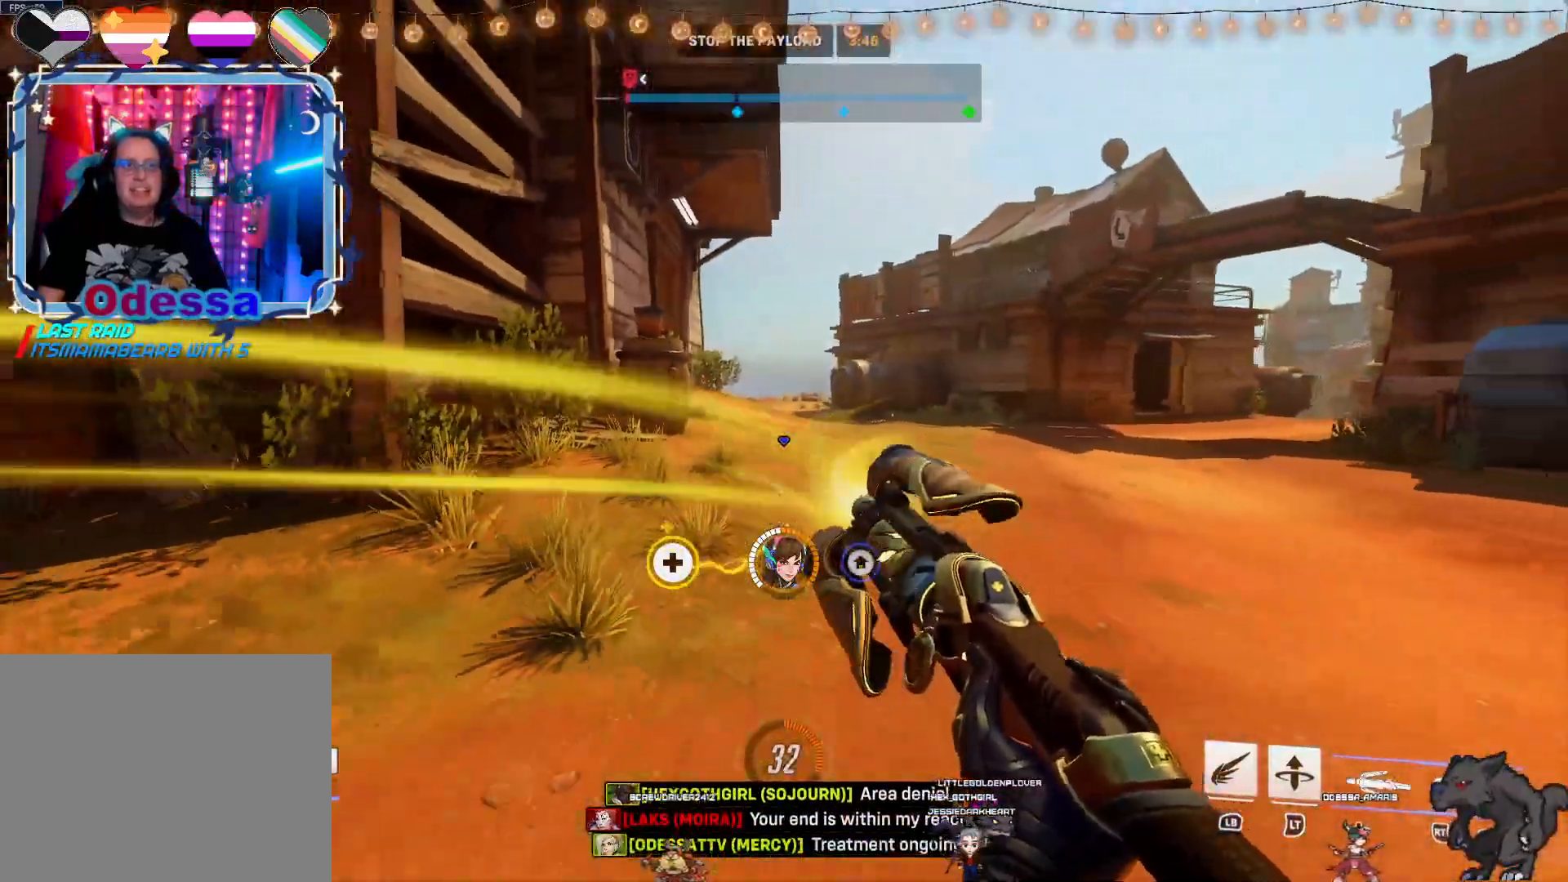
{"buttons": ["R2"], "left_stick": "down-left", "right_stick": "center", "events": [[133, "left_stick", "down"], [300, "left_stick", "down-left"], [367, "right_stick", "center"]]}
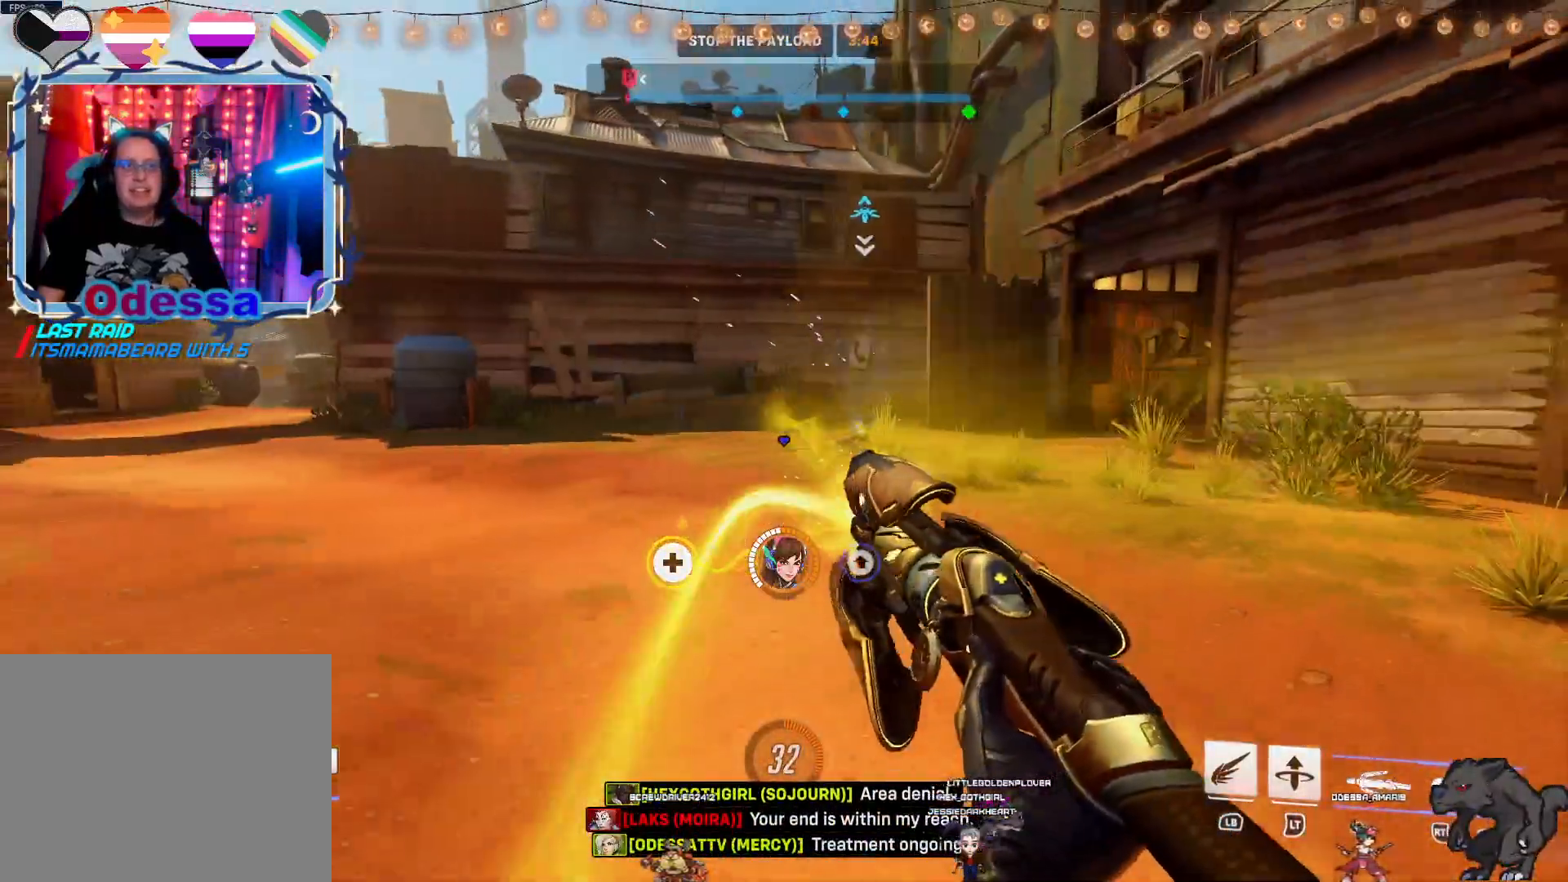
{"buttons": ["R2", "DPAD_UP"], "left_stick": "center", "right_stick": "center", "events": [[33, "left_stick", "down"], [133, "CROSS", "down"], [233, "left_stick", "center"], [250, "CROSS", "up"], [383, "DPAD_UP", "down"]]}
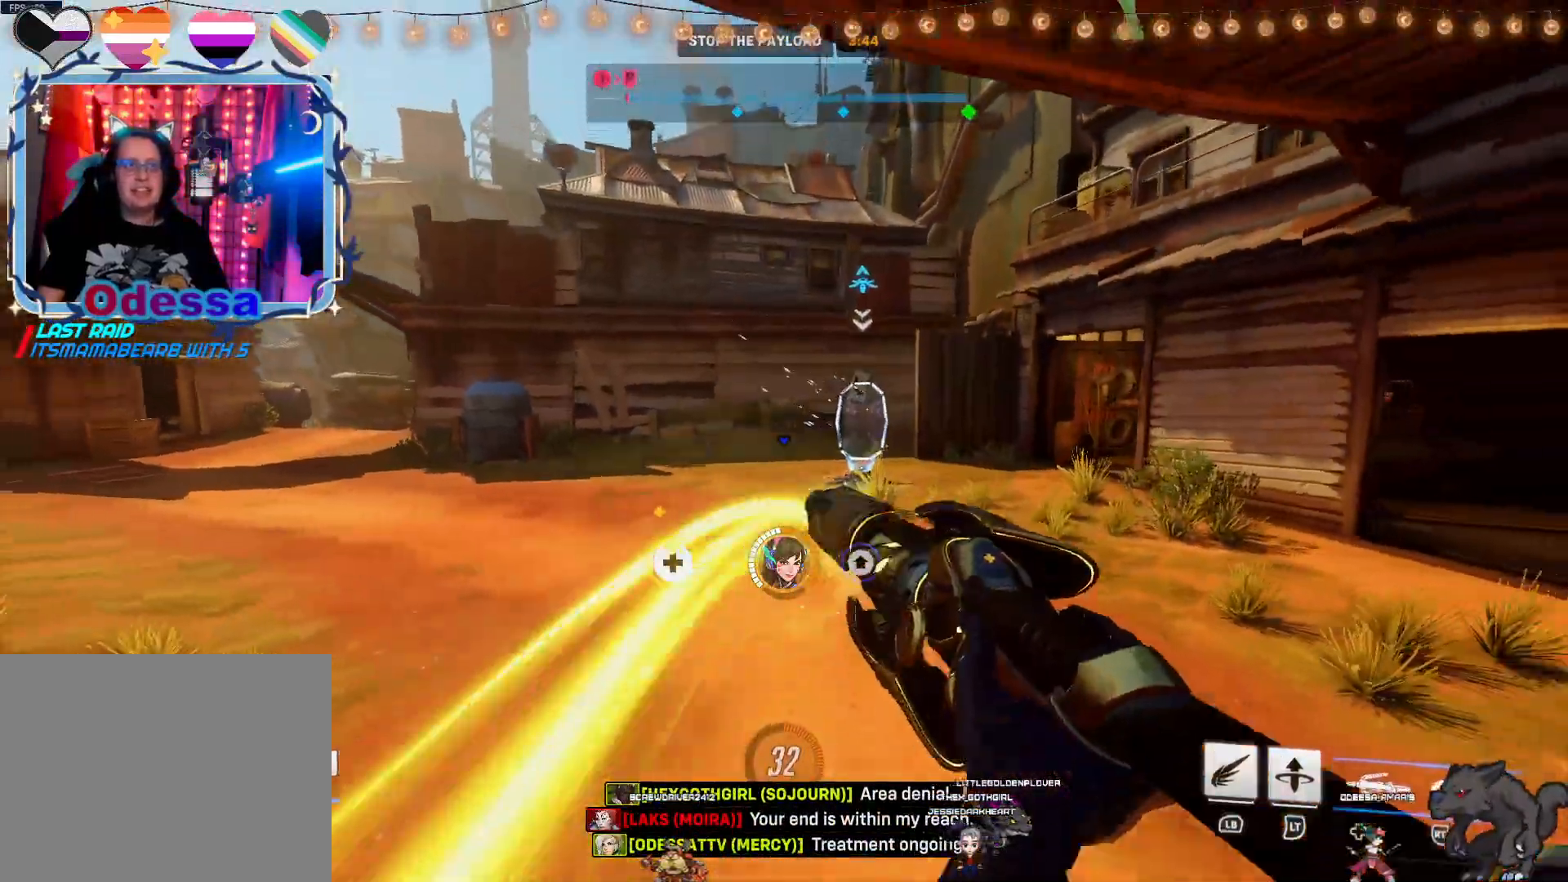
{"buttons": ["R2"], "left_stick": "up-right", "right_stick": "center", "events": [[33, "DPAD_UP", "up"], [317, "left_stick", "up-right"]]}
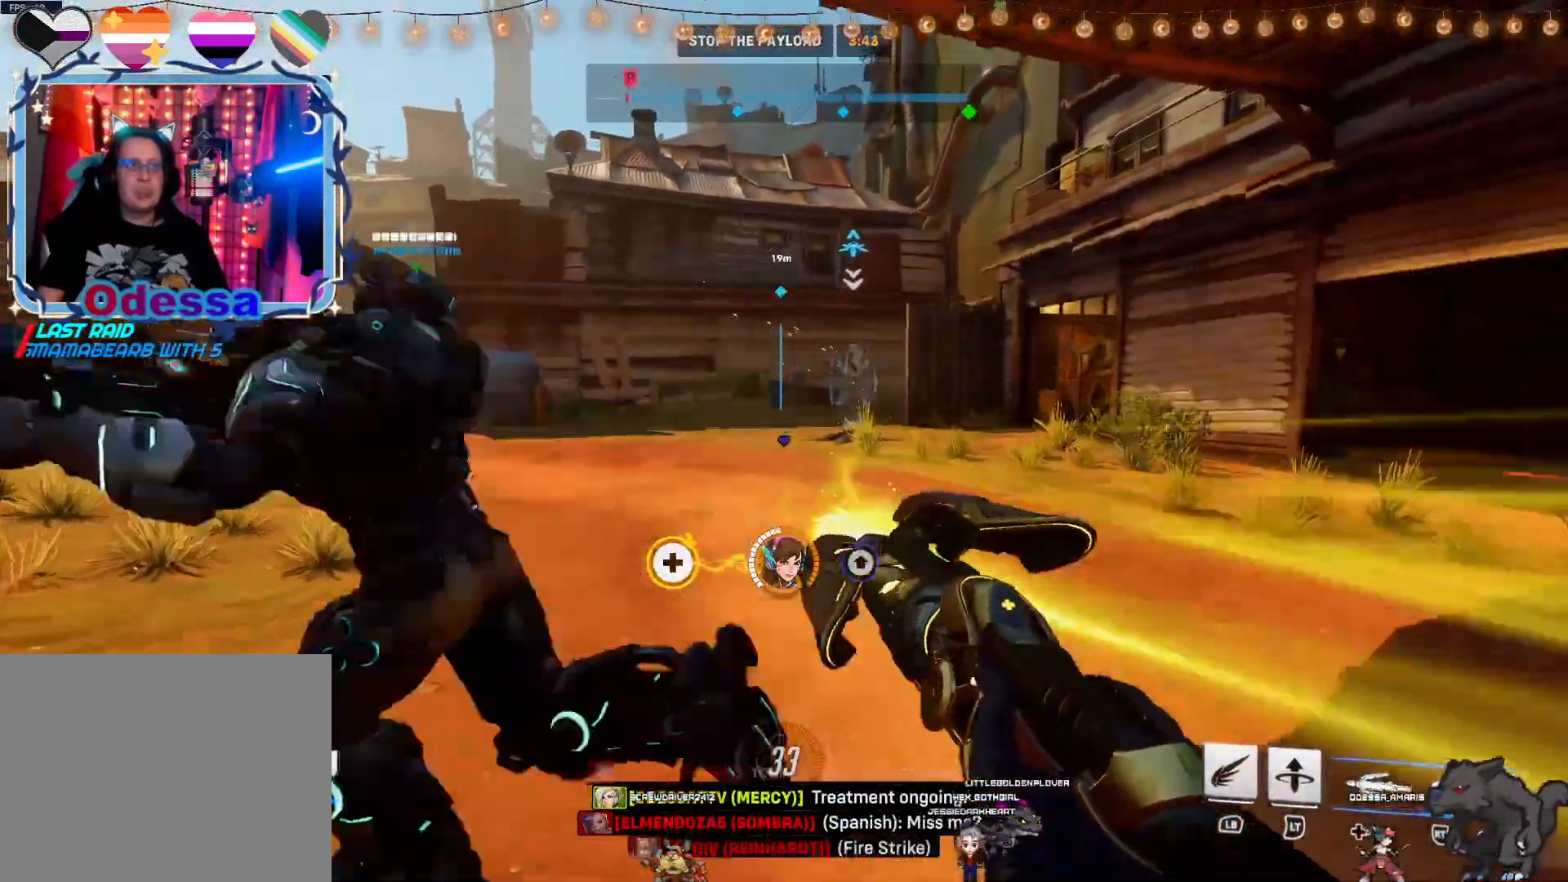
{"buttons": ["CROSS", "R2"], "left_stick": "right", "right_stick": "center"}
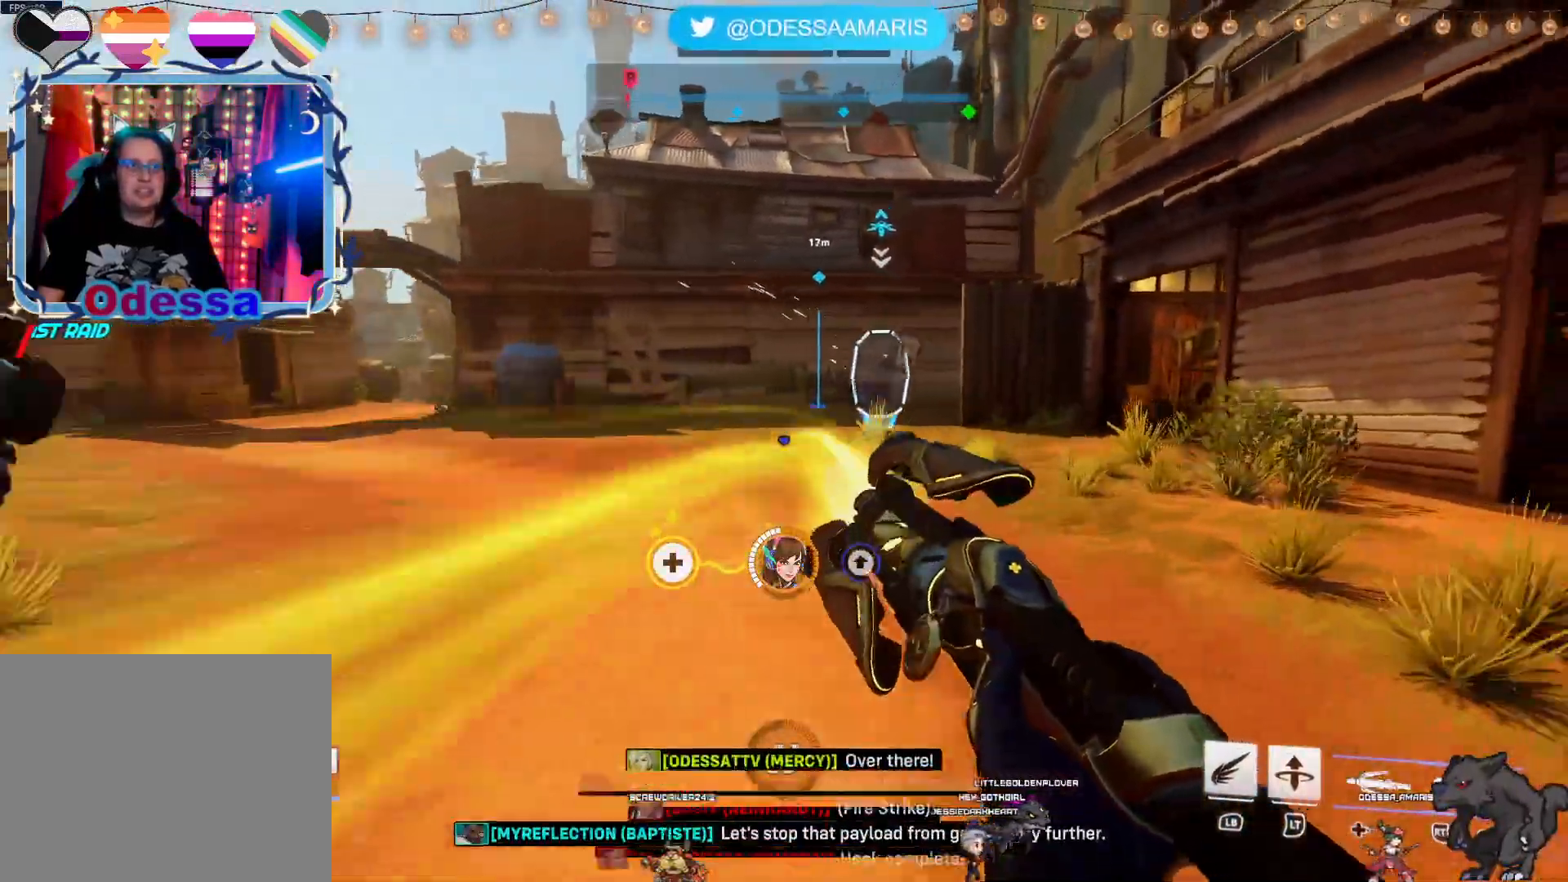
{"buttons": ["R2"], "left_stick": "up-right", "right_stick": "left", "events": [[67, "CROSS", "up"], [183, "left_stick", "down-right"], [283, "right_stick", "left"], [317, "left_stick", "right"], [433, "left_stick", "up-right"]]}
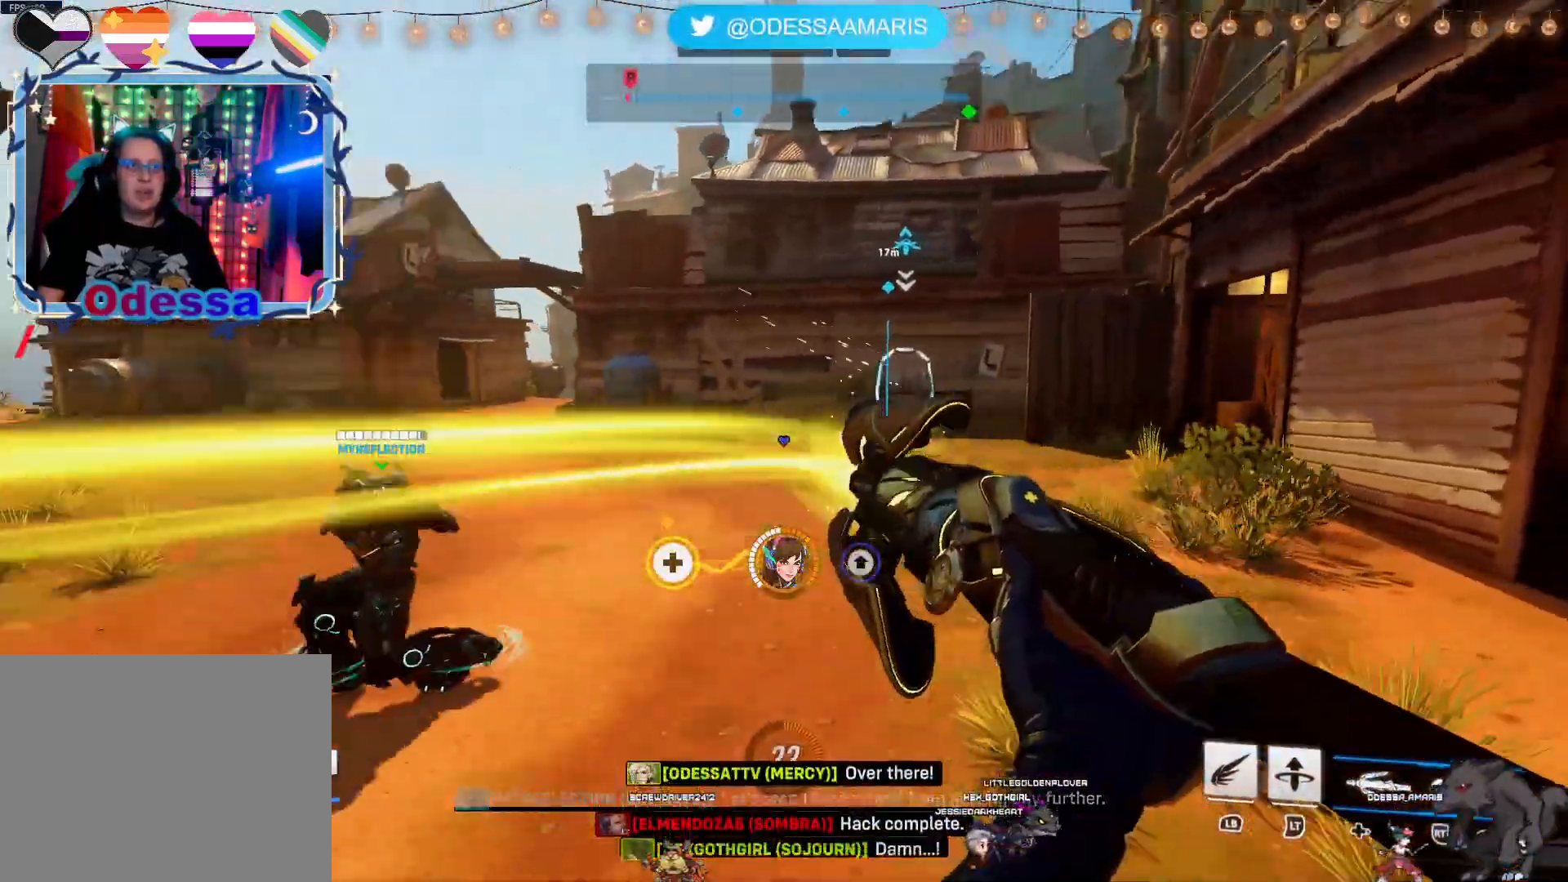
{"buttons": ["R2"], "left_stick": "up-right", "right_stick": "left", "events": [[67, "right_stick", "center"], [350, "right_stick", "left"]]}
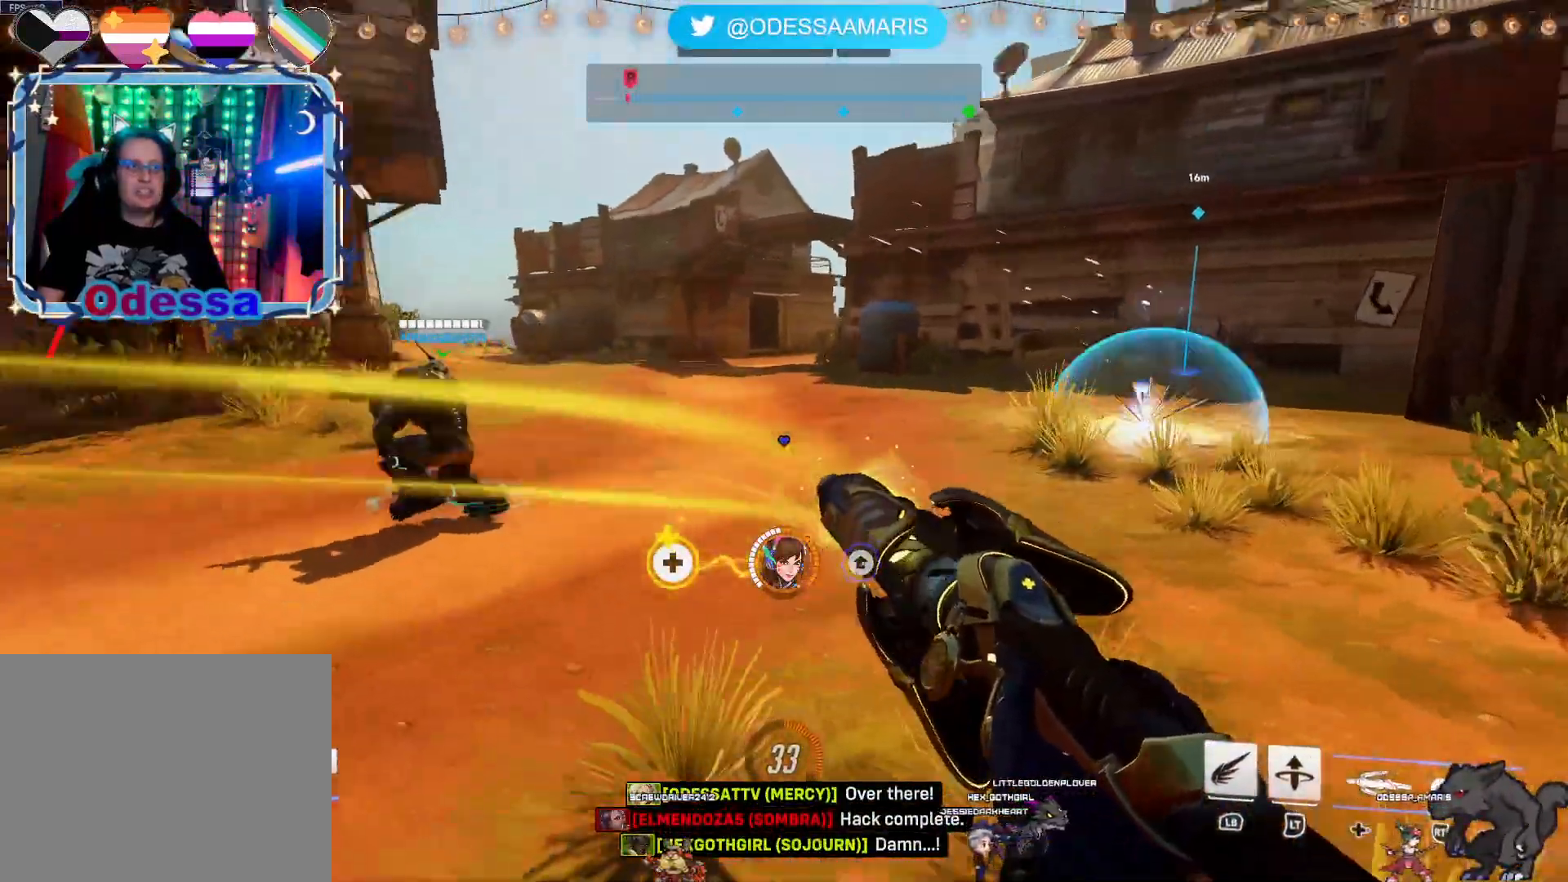
{"buttons": ["R2"], "left_stick": "left", "right_stick": "center", "events": [[50, "right_stick", "center"], [100, "left_stick", "up-left"], [250, "left_stick", "left"], [267, "R2", "up"], [367, "R2", "down"]]}
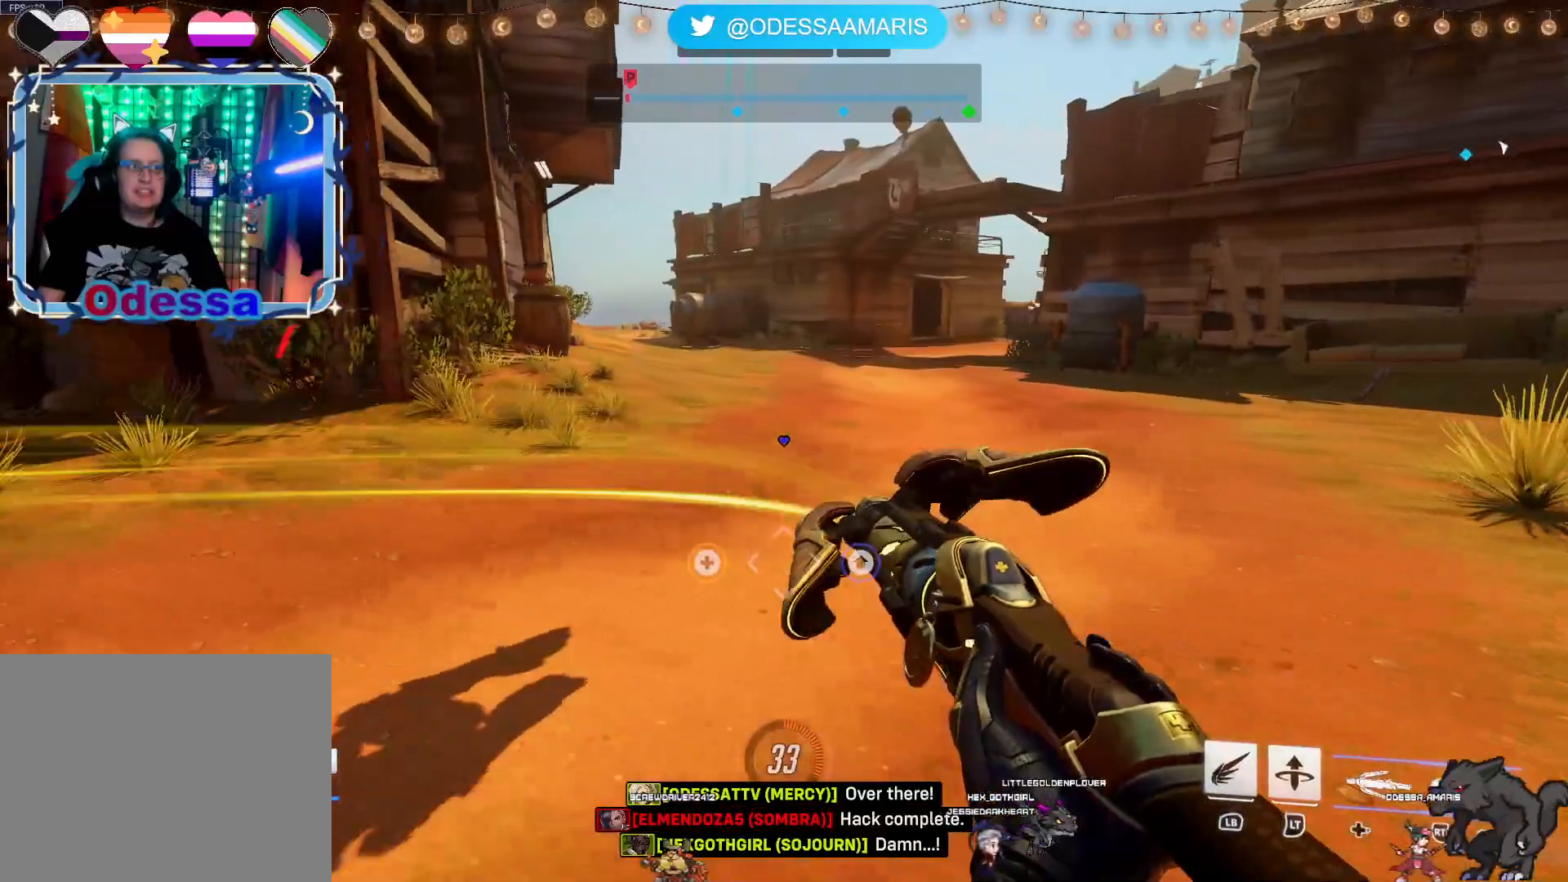
{"buttons": ["R2"], "left_stick": "left", "right_stick": "right", "events": [[67, "right_stick", "right"]]}
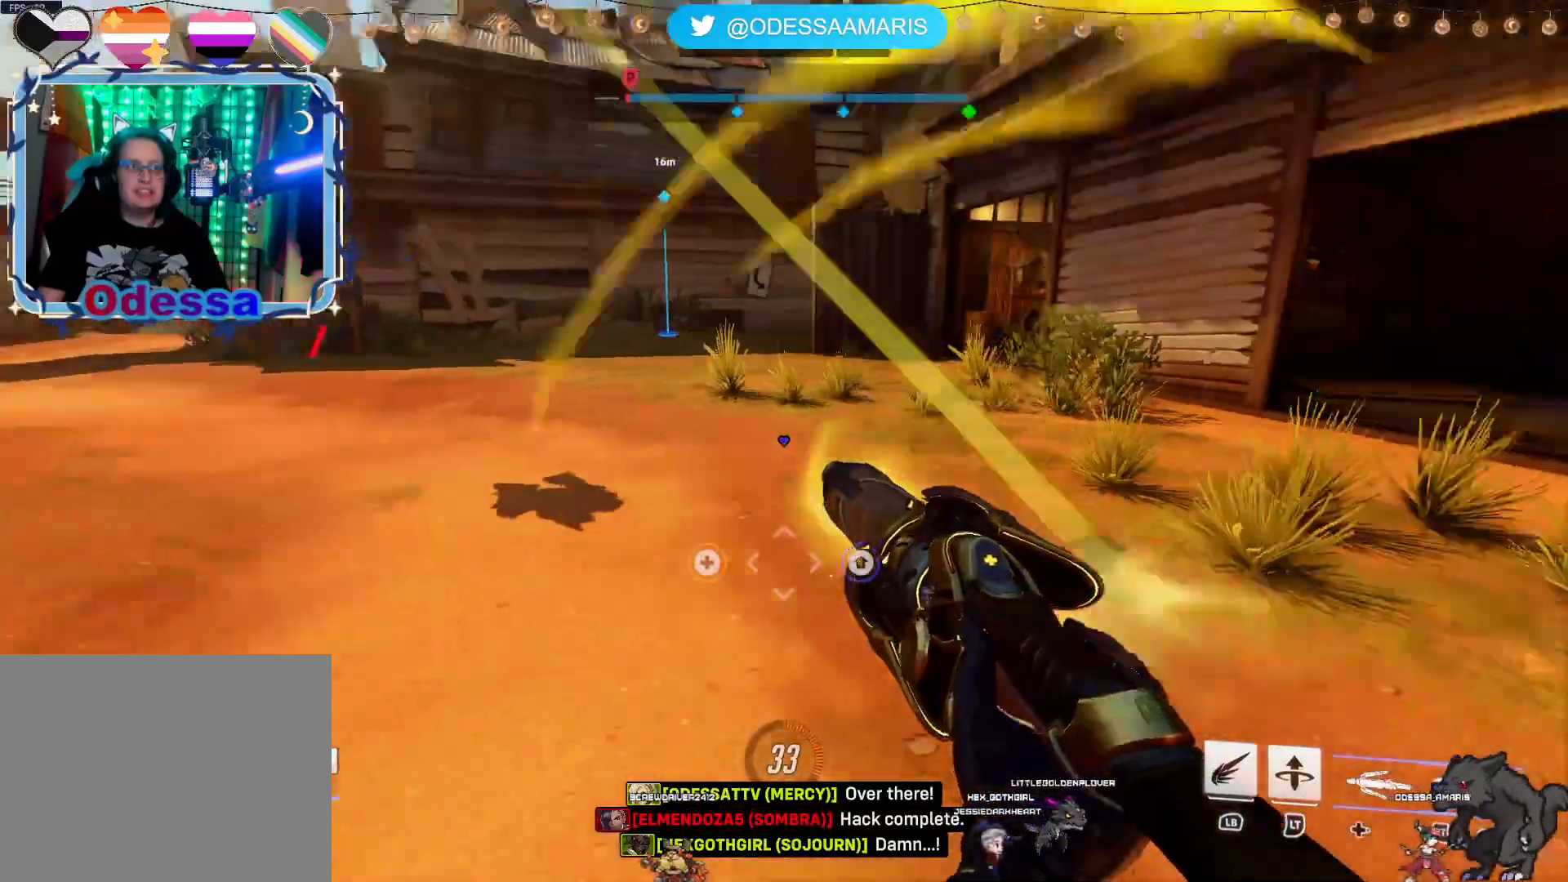
{"buttons": ["R2"], "left_stick": "left", "right_stick": "center", "events": [[17, "right_stick", "center"], [250, "right_stick", "right"], [483, "right_stick", "center"]]}
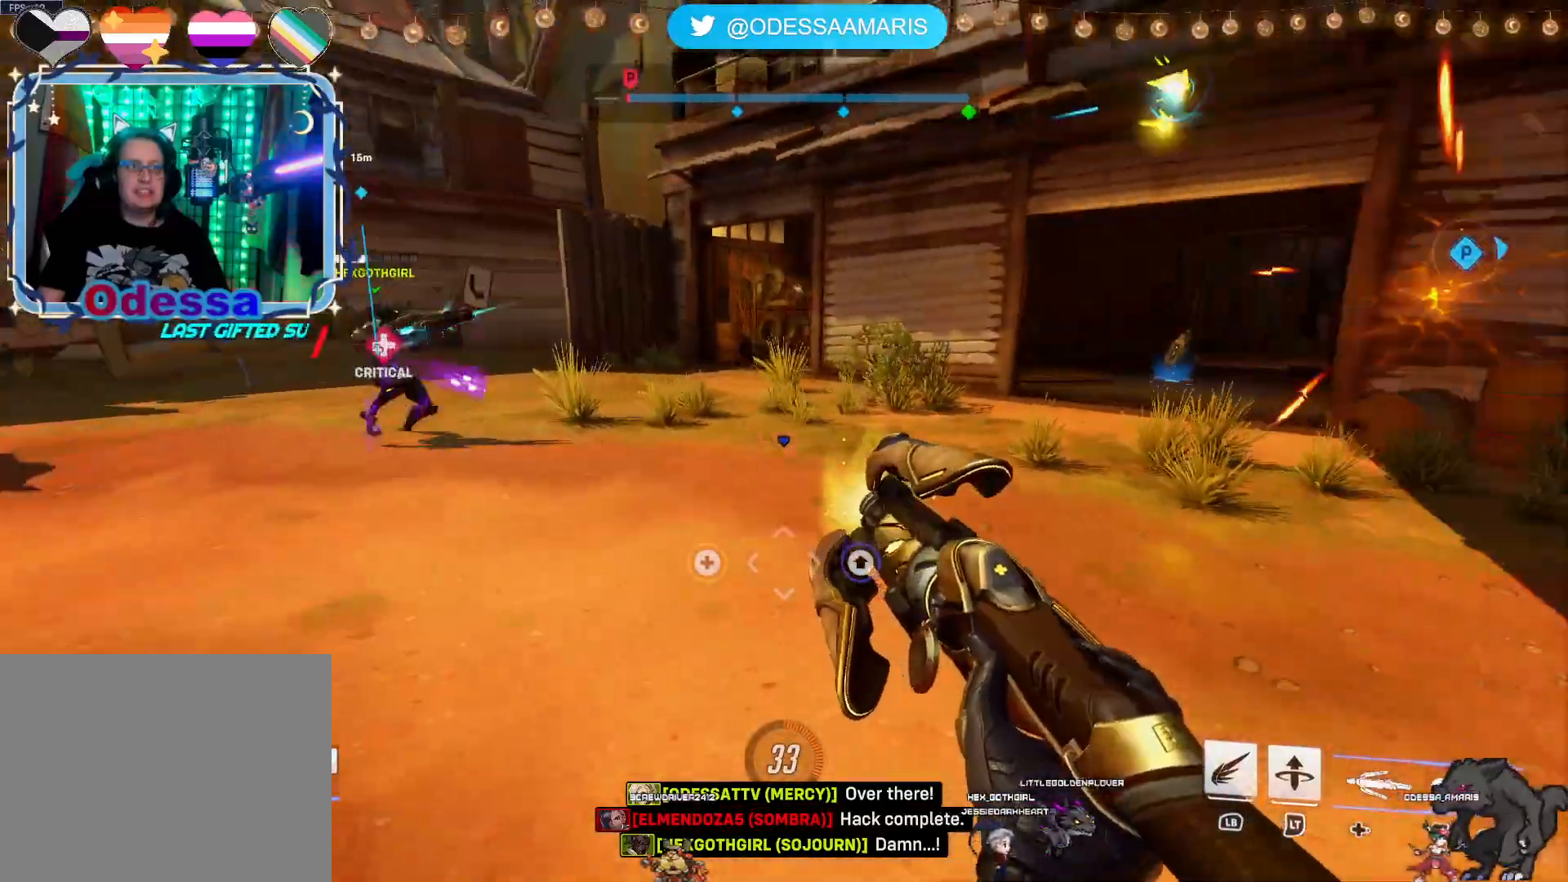
{"buttons": ["R2"], "left_stick": "left", "right_stick": "center", "events": [[150, "right_stick", "up-right"], [417, "right_stick", "center"]]}
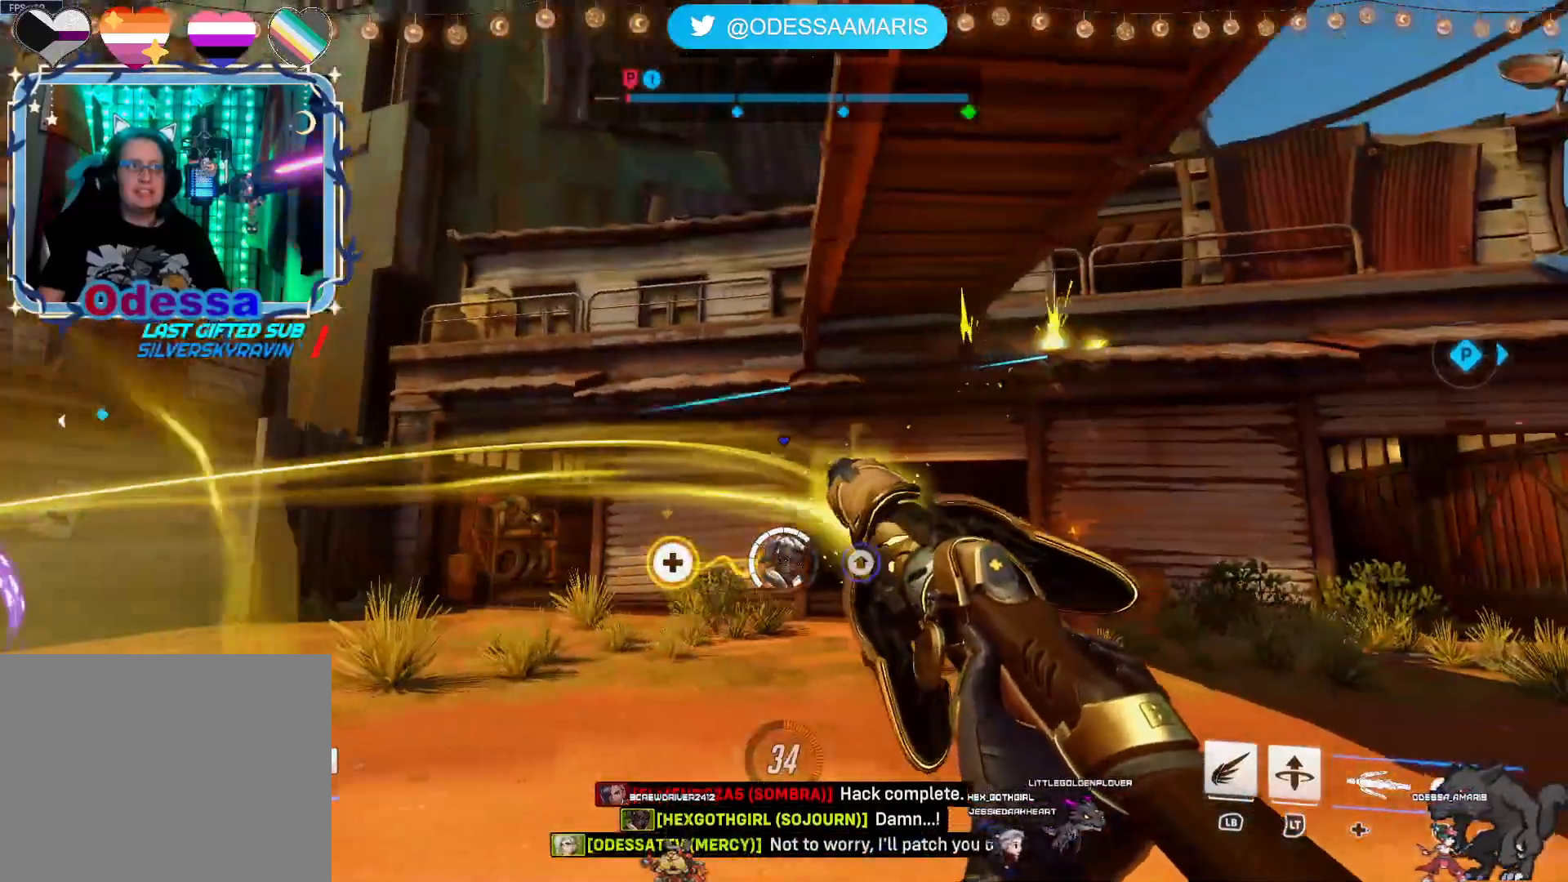
{"buttons": ["R2"], "left_stick": "left", "right_stick": "right", "events": [[150, "left_stick", "down-left"], [417, "left_stick", "left"], [433, "right_stick", "right"]]}
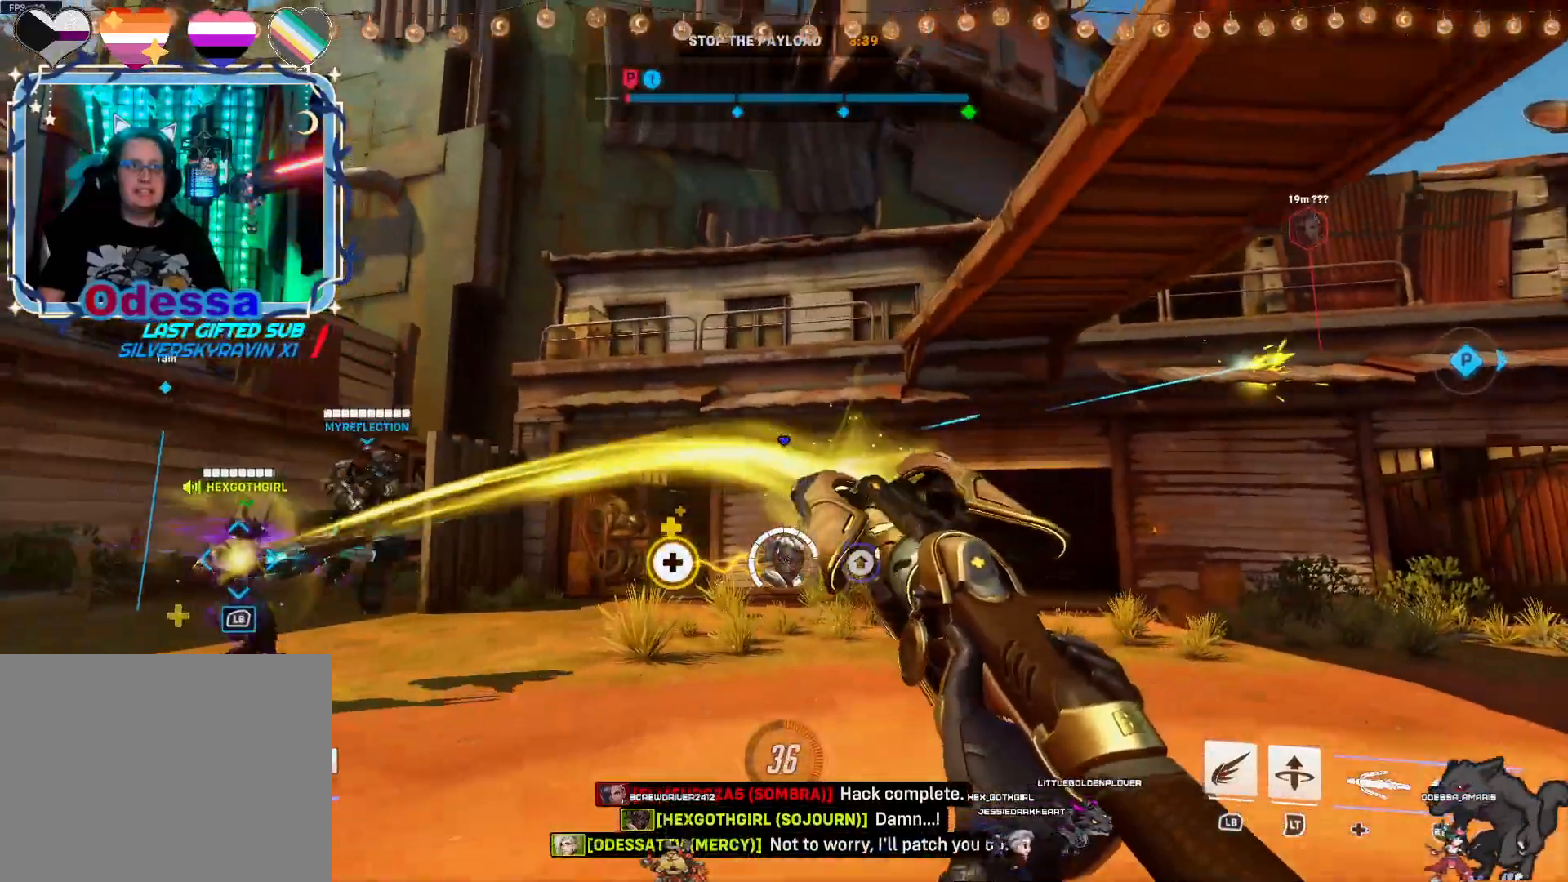
{"buttons": ["R2"], "left_stick": "up-right", "right_stick": "right", "events": [[150, "right_stick", "center"], [217, "left_stick", "up"], [400, "left_stick", "up-right"], [400, "right_stick", "right"]]}
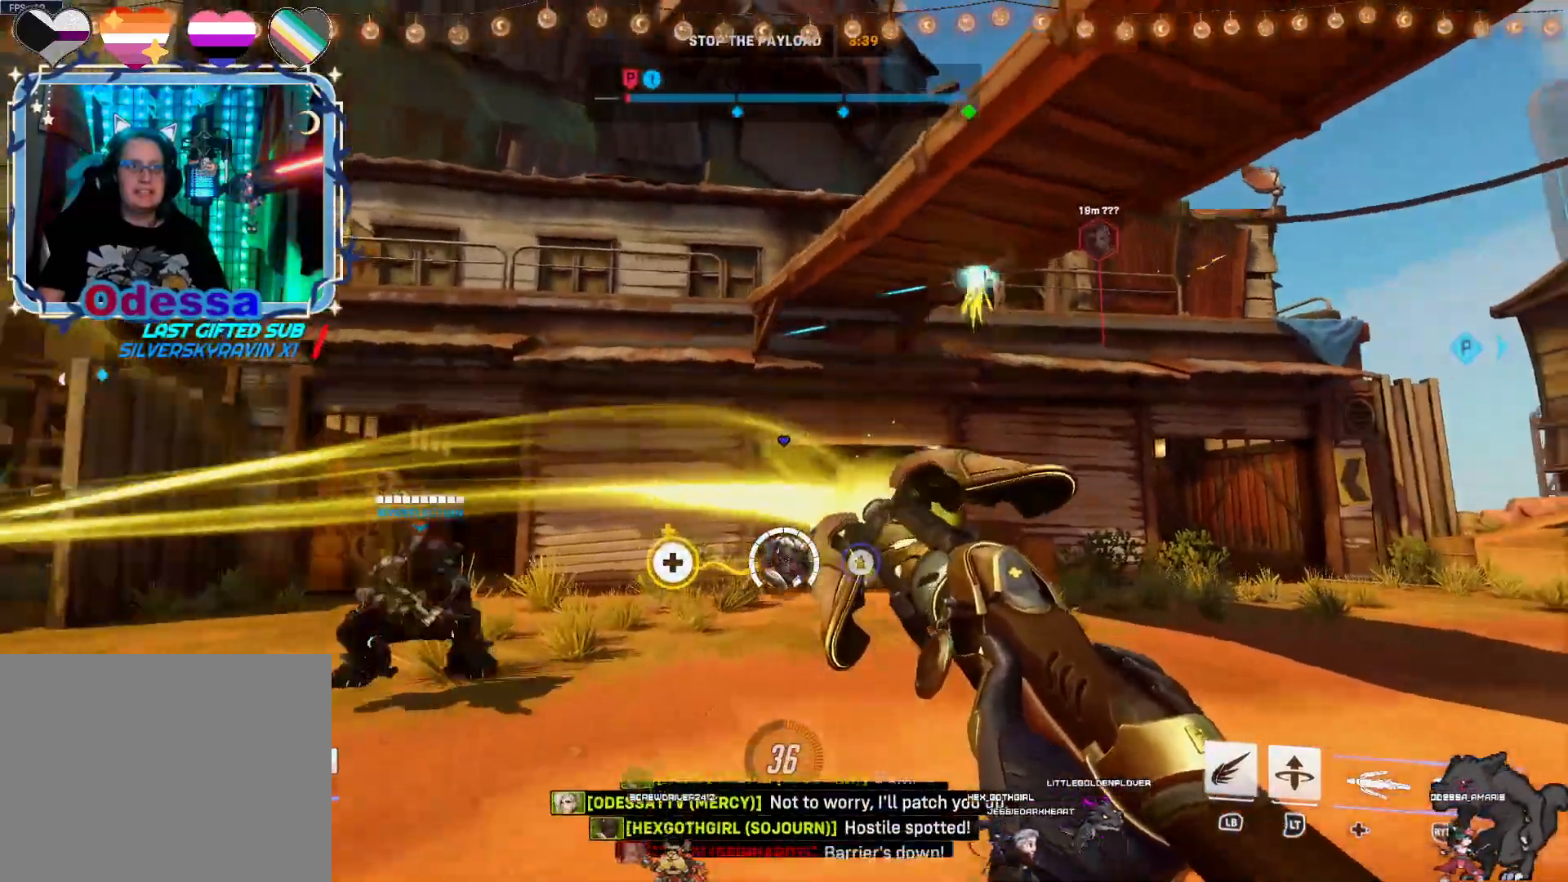
{"buttons": ["R2"], "left_stick": "up", "right_stick": "center", "events": [[117, "right_stick", "center"], [450, "left_stick", "up"]]}
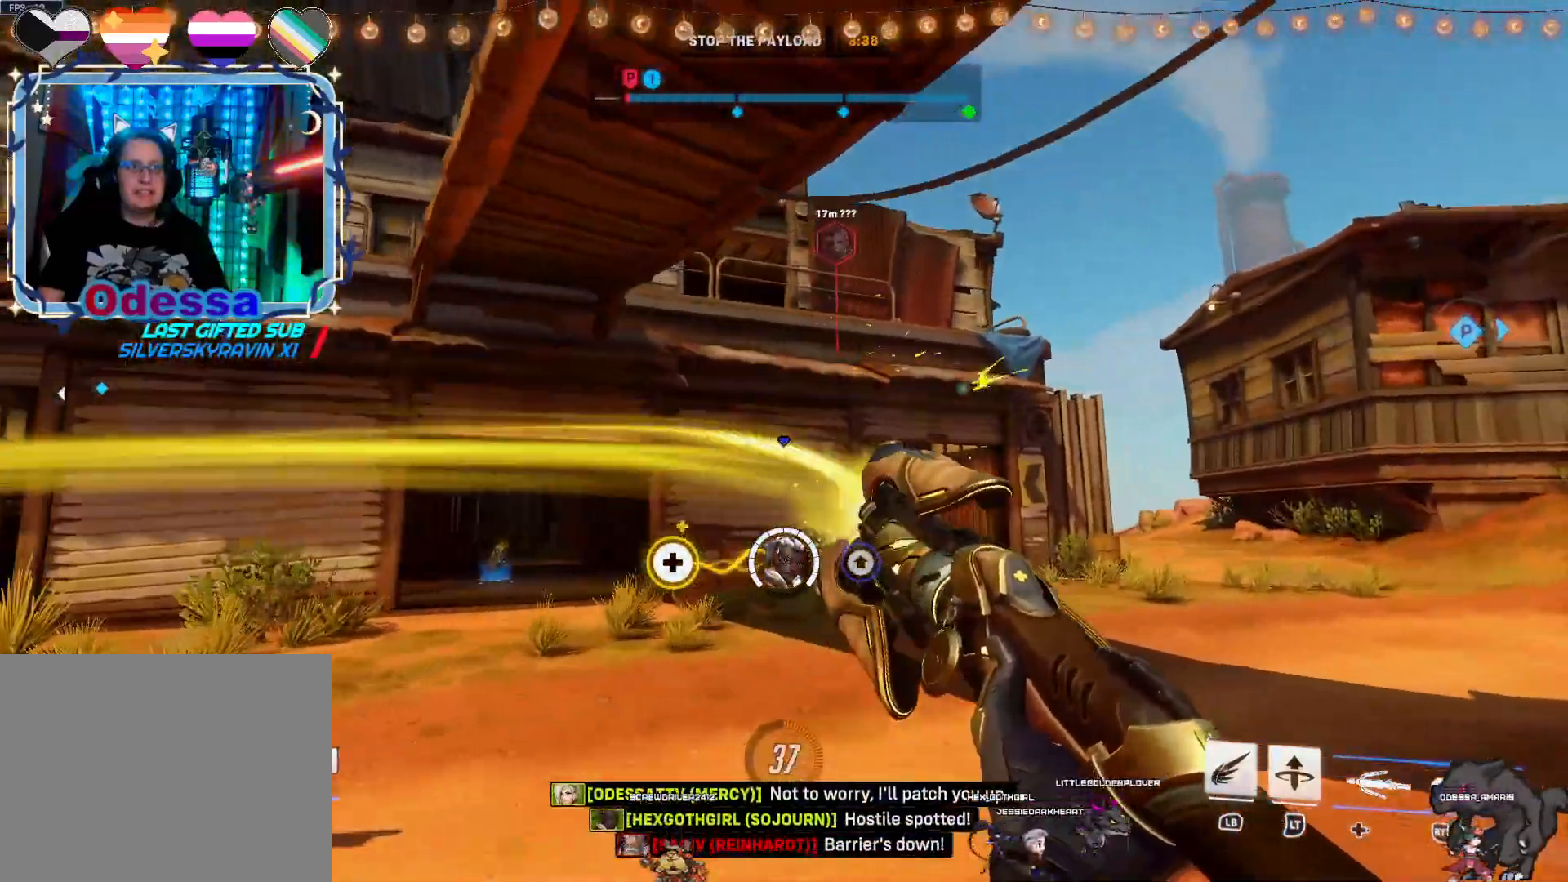
{"buttons": ["R2"], "left_stick": "down-left", "right_stick": "center", "events": [[50, "left_stick", "left"], [267, "right_stick", "down-right"], [383, "left_stick", "down-left"], [500, "right_stick", "center"]]}
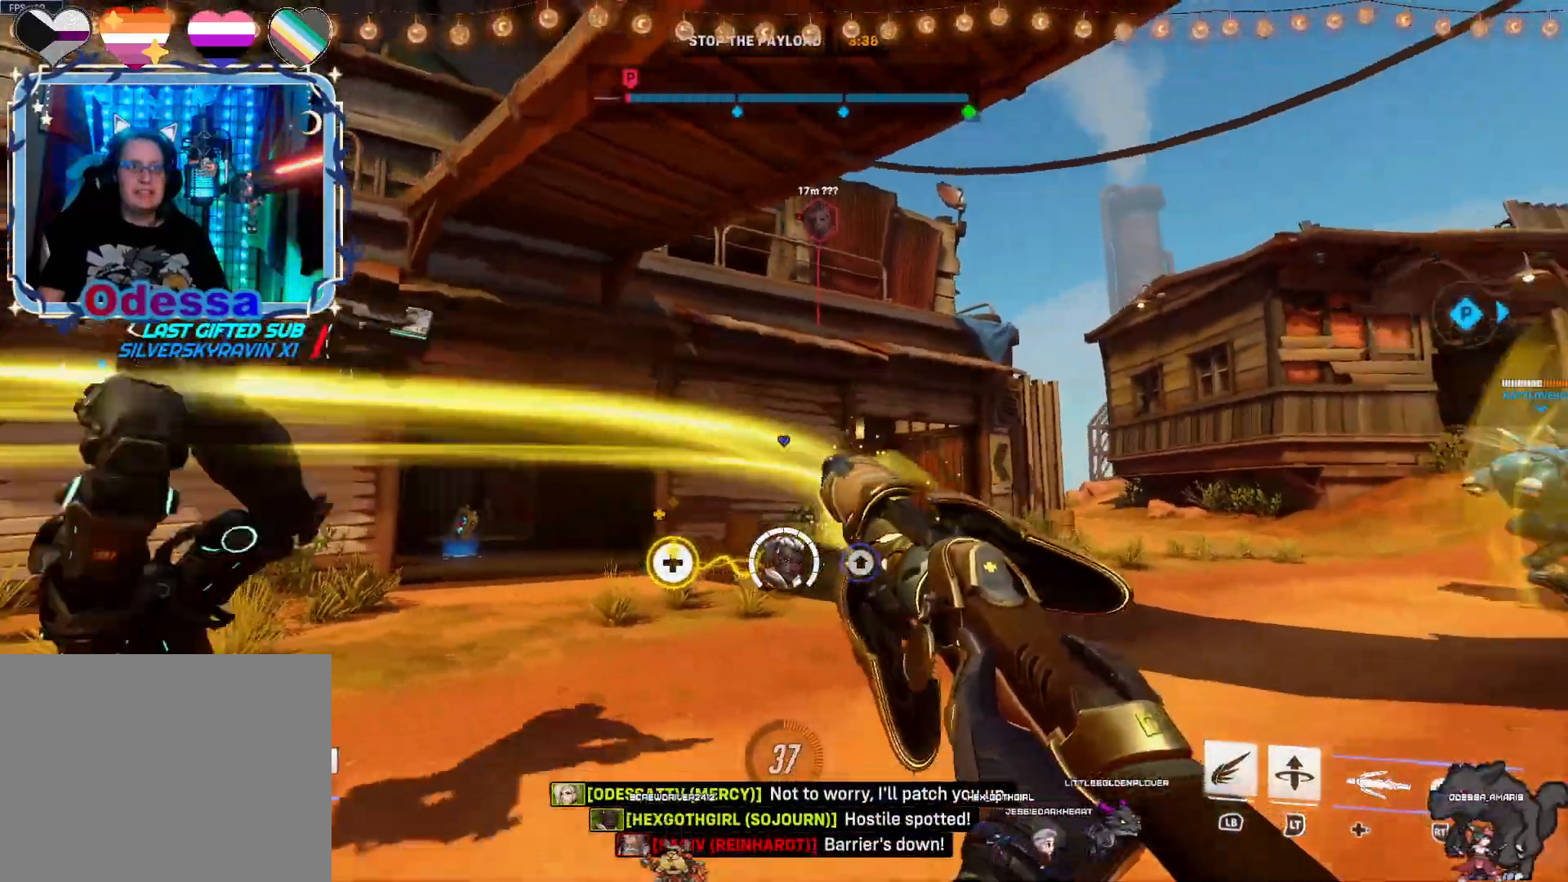
{"buttons": ["R2"], "left_stick": "down", "right_stick": "center", "events": [[100, "left_stick", "down"], [350, "R2", "up"], [450, "R2", "down"]]}
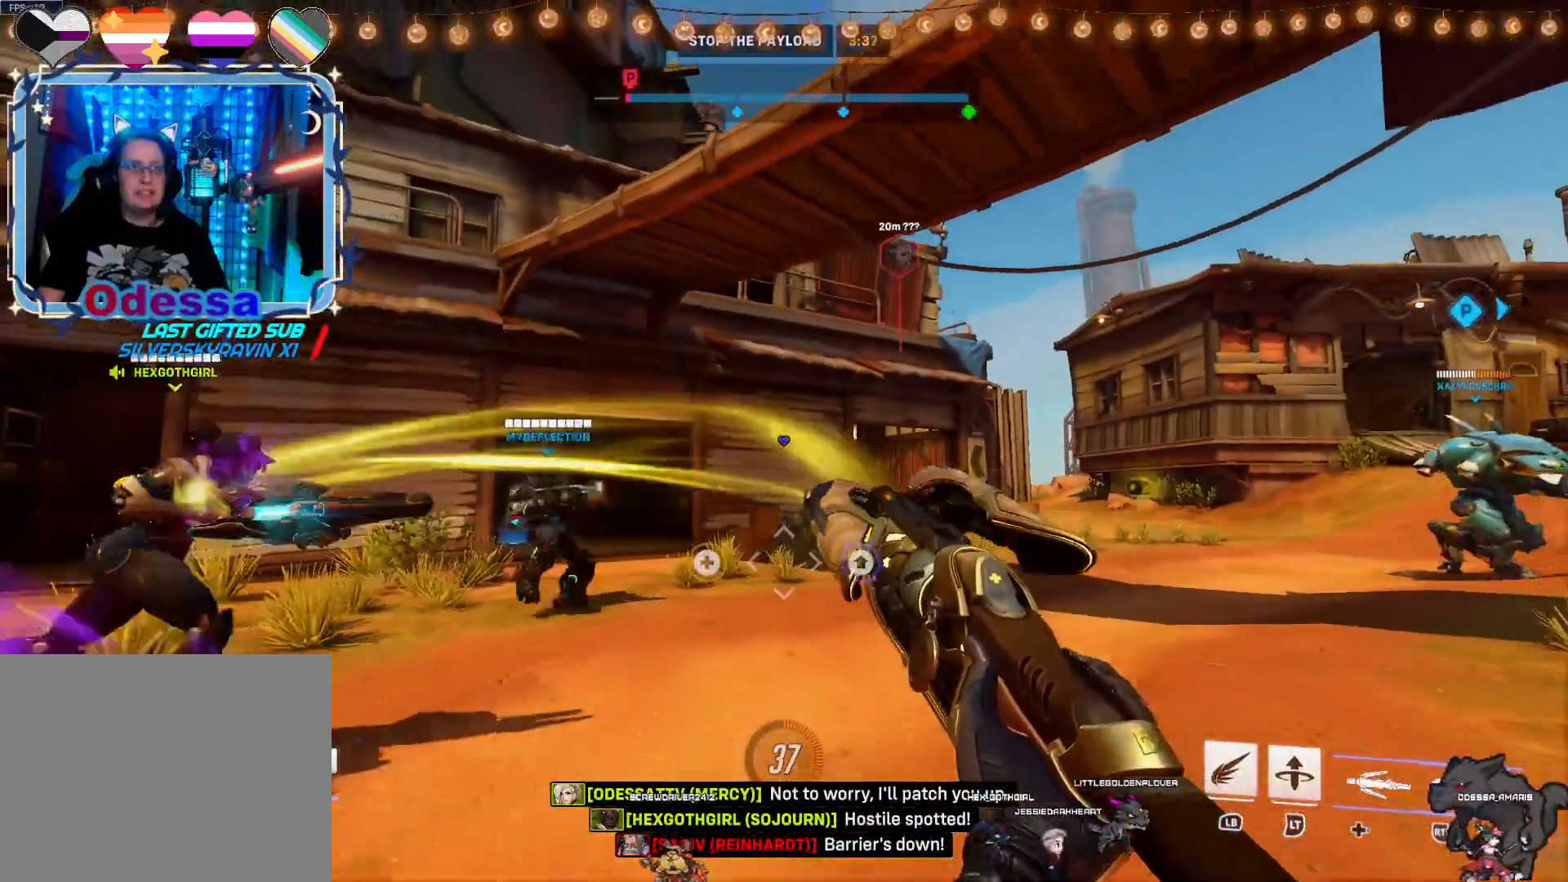
{"buttons": ["R2"], "left_stick": "right", "right_stick": "center", "events": [[83, "left_stick", "left"], [267, "left_stick", "up"], [350, "left_stick", "up-right"], [467, "left_stick", "right"]]}
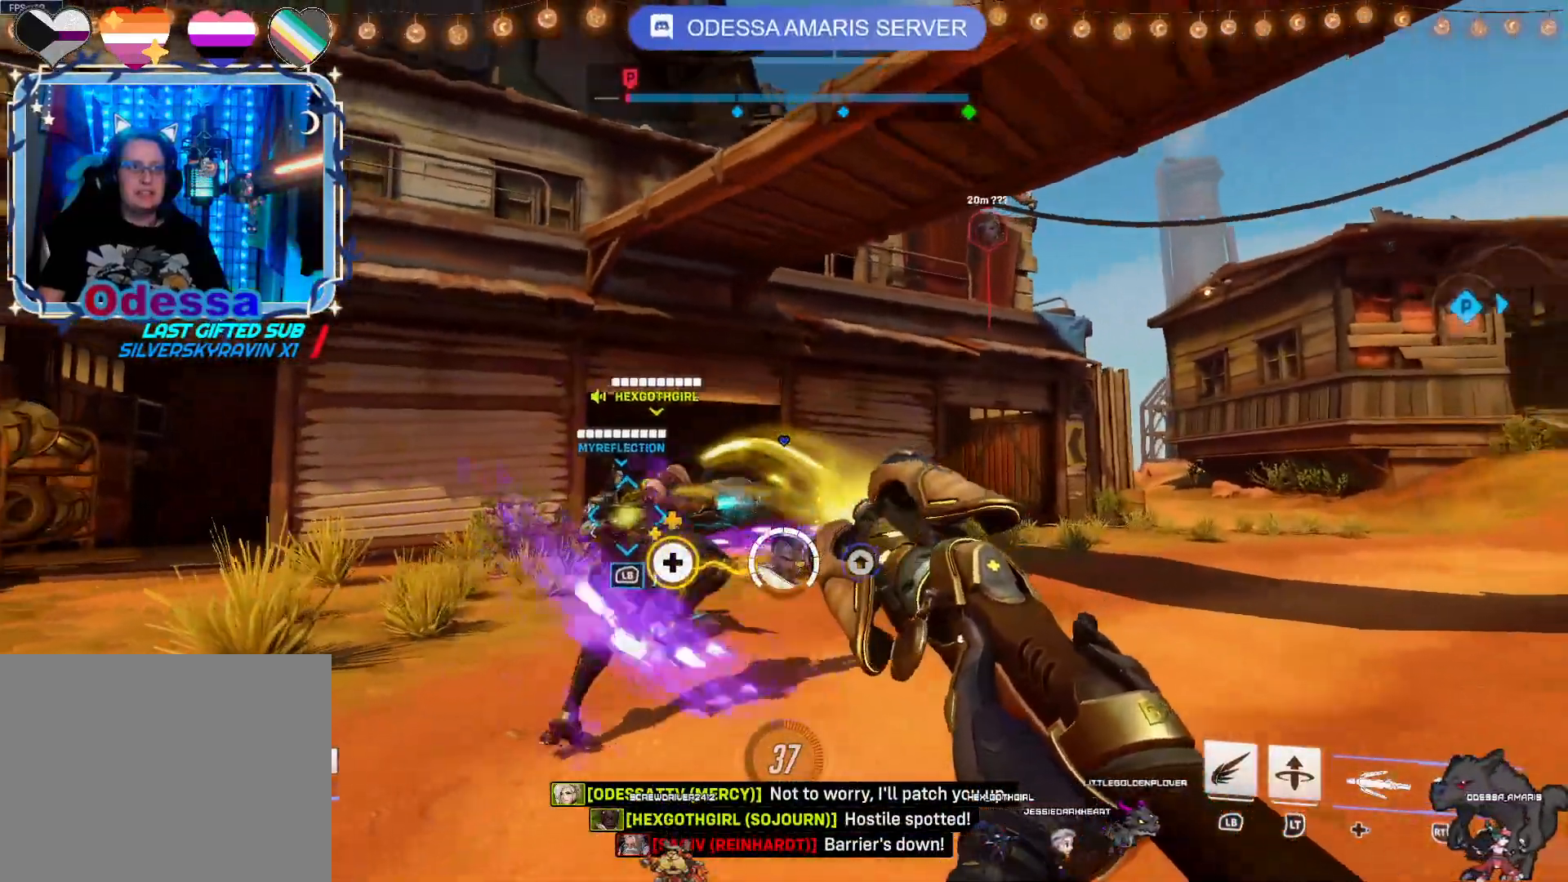
{"buttons": [], "left_stick": "right", "right_stick": "center", "events": [[433, "R2", "up"]]}
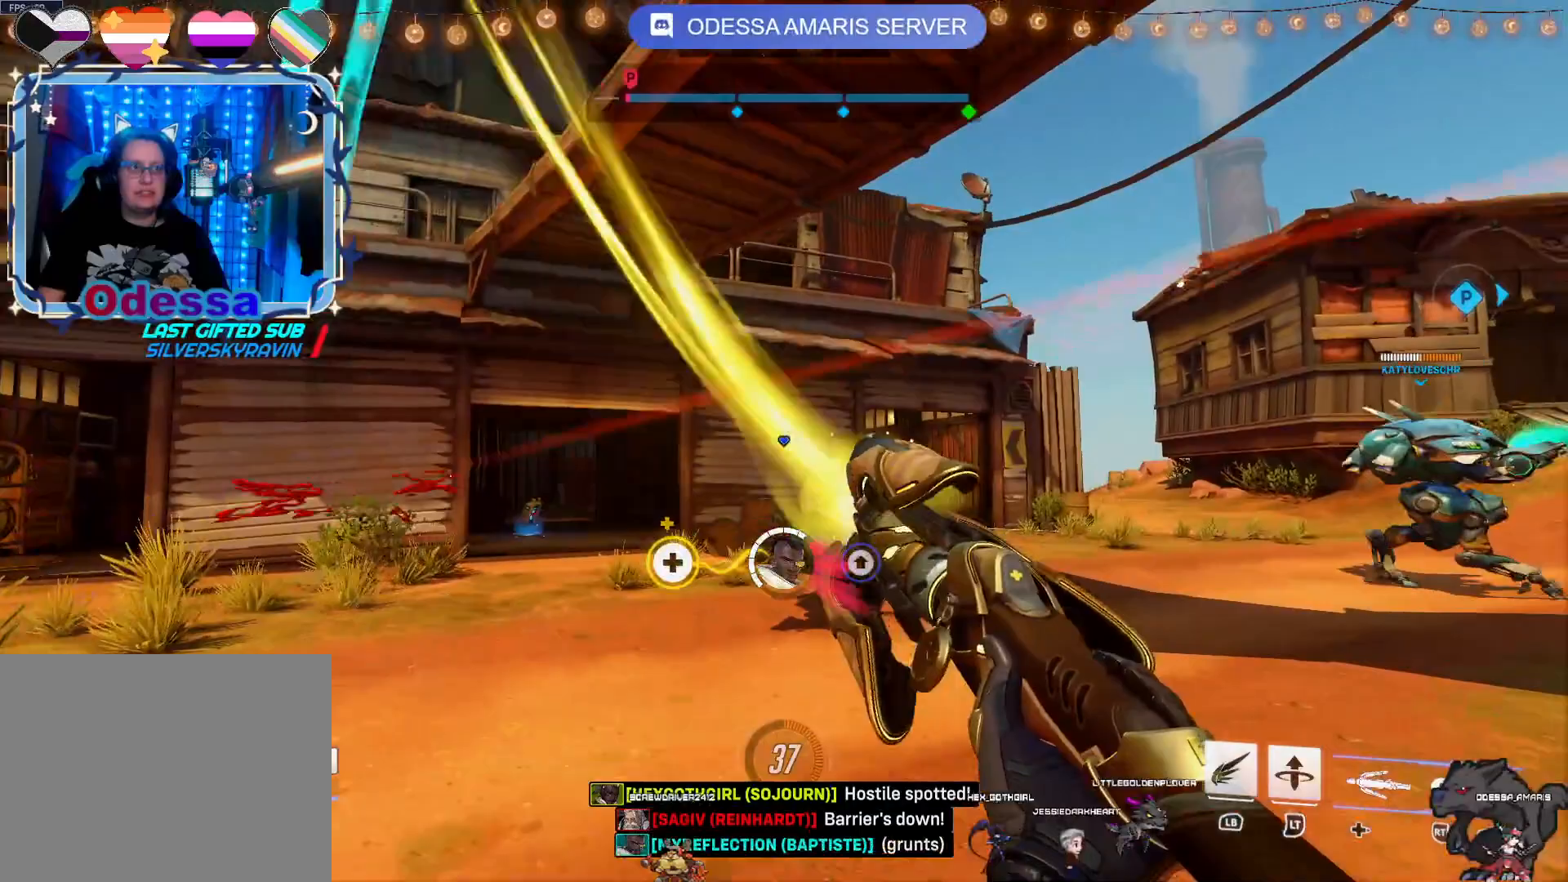
{"buttons": [], "left_stick": "down-left", "right_stick": "right", "events": [[167, "left_stick", "down-right"], [283, "left_stick", "down"], [367, "right_stick", "right"], [400, "left_stick", "down-left"]]}
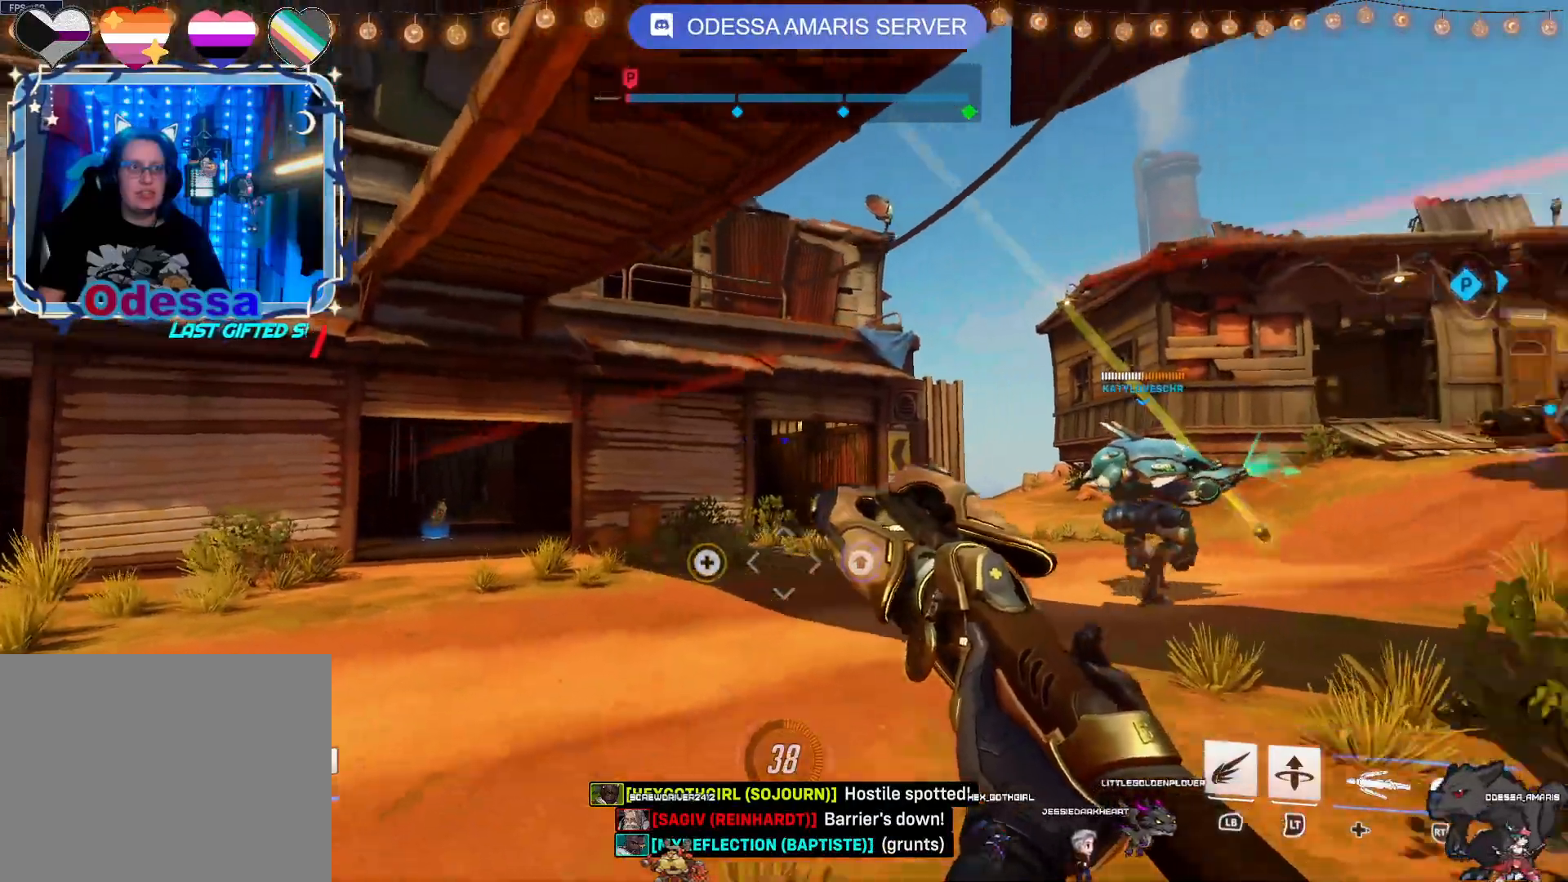
{"buttons": ["R2"], "left_stick": "down", "right_stick": "center", "events": [[67, "R2", "down"], [117, "right_stick", "center"], [167, "left_stick", "down-right"], [483, "left_stick", "down"]]}
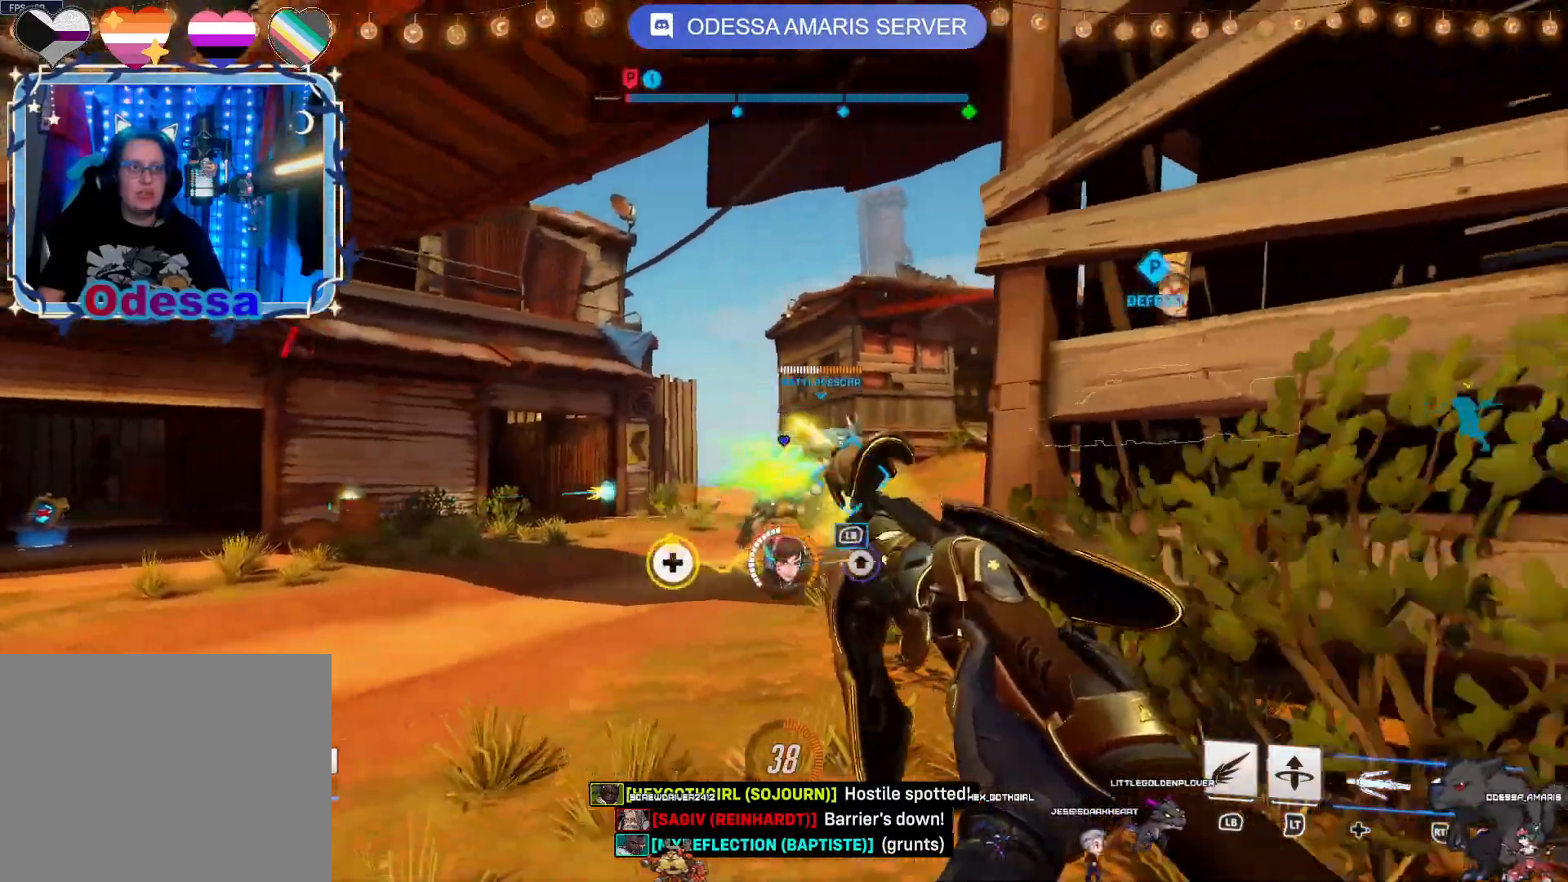
{"buttons": ["R2"], "left_stick": "up-right", "right_stick": "center", "events": [[17, "left_stick", "down-right"], [33, "left_stick", "left"], [250, "left_stick", "up-left"], [483, "left_stick", "up-right"]]}
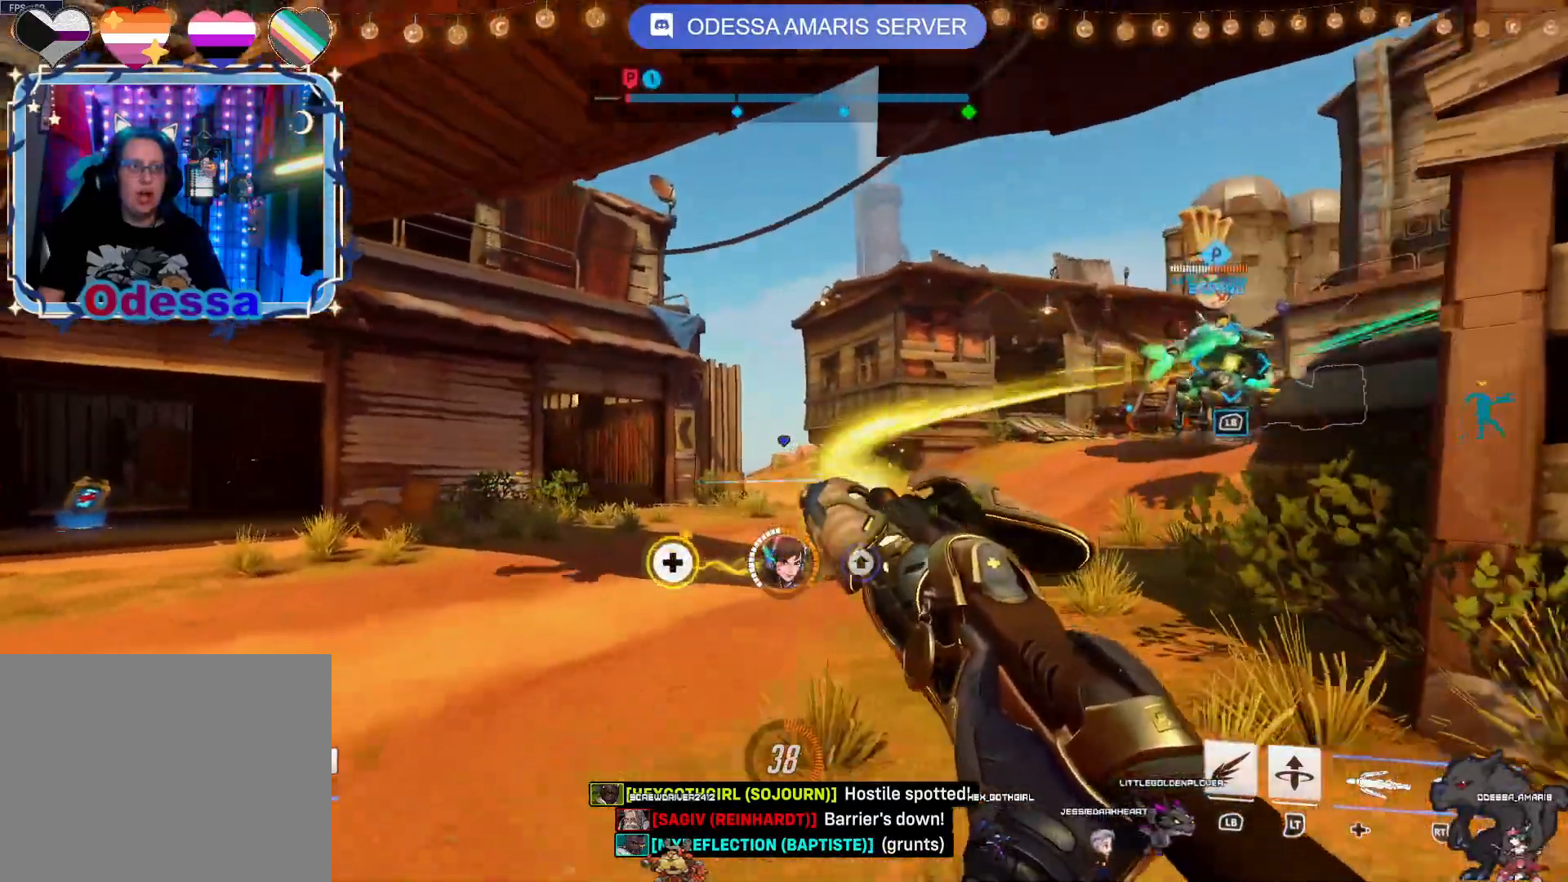
{"buttons": ["CROSS", "R2"], "left_stick": "down", "right_stick": "center", "events": [[67, "right_stick", "left"], [83, "left_stick", "down-right"], [300, "right_stick", "center"], [383, "left_stick", "down"], [433, "CROSS", "down"]]}
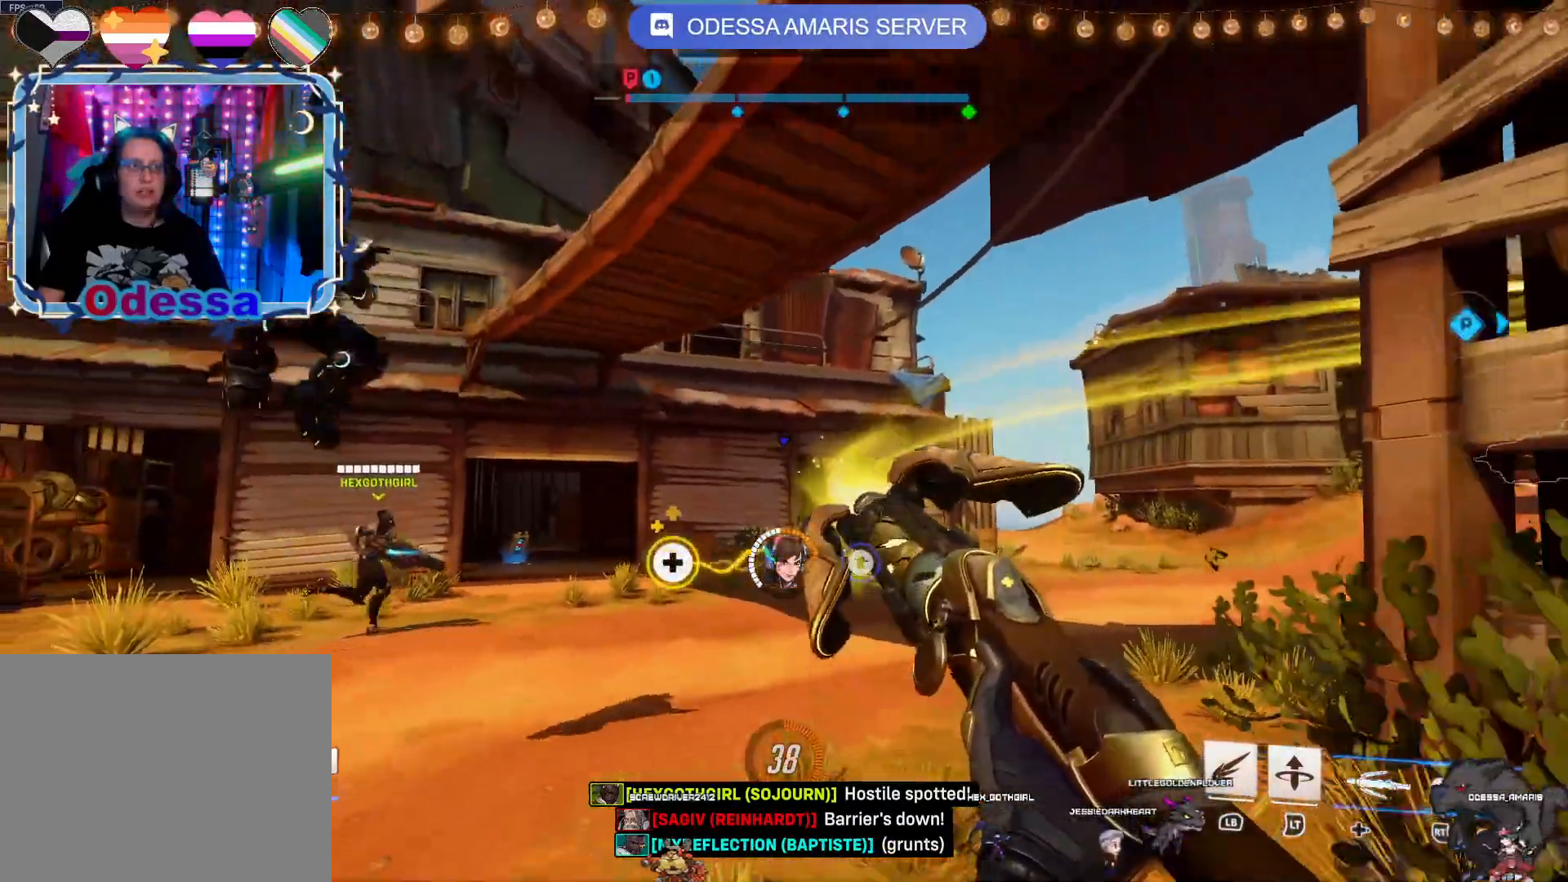
{"buttons": ["R2"], "left_stick": "up-right", "right_stick": "center", "events": [[83, "CROSS", "up"], [283, "right_stick", "left"], [350, "left_stick", "center"], [417, "left_stick", "up-right"], [483, "right_stick", "center"]]}
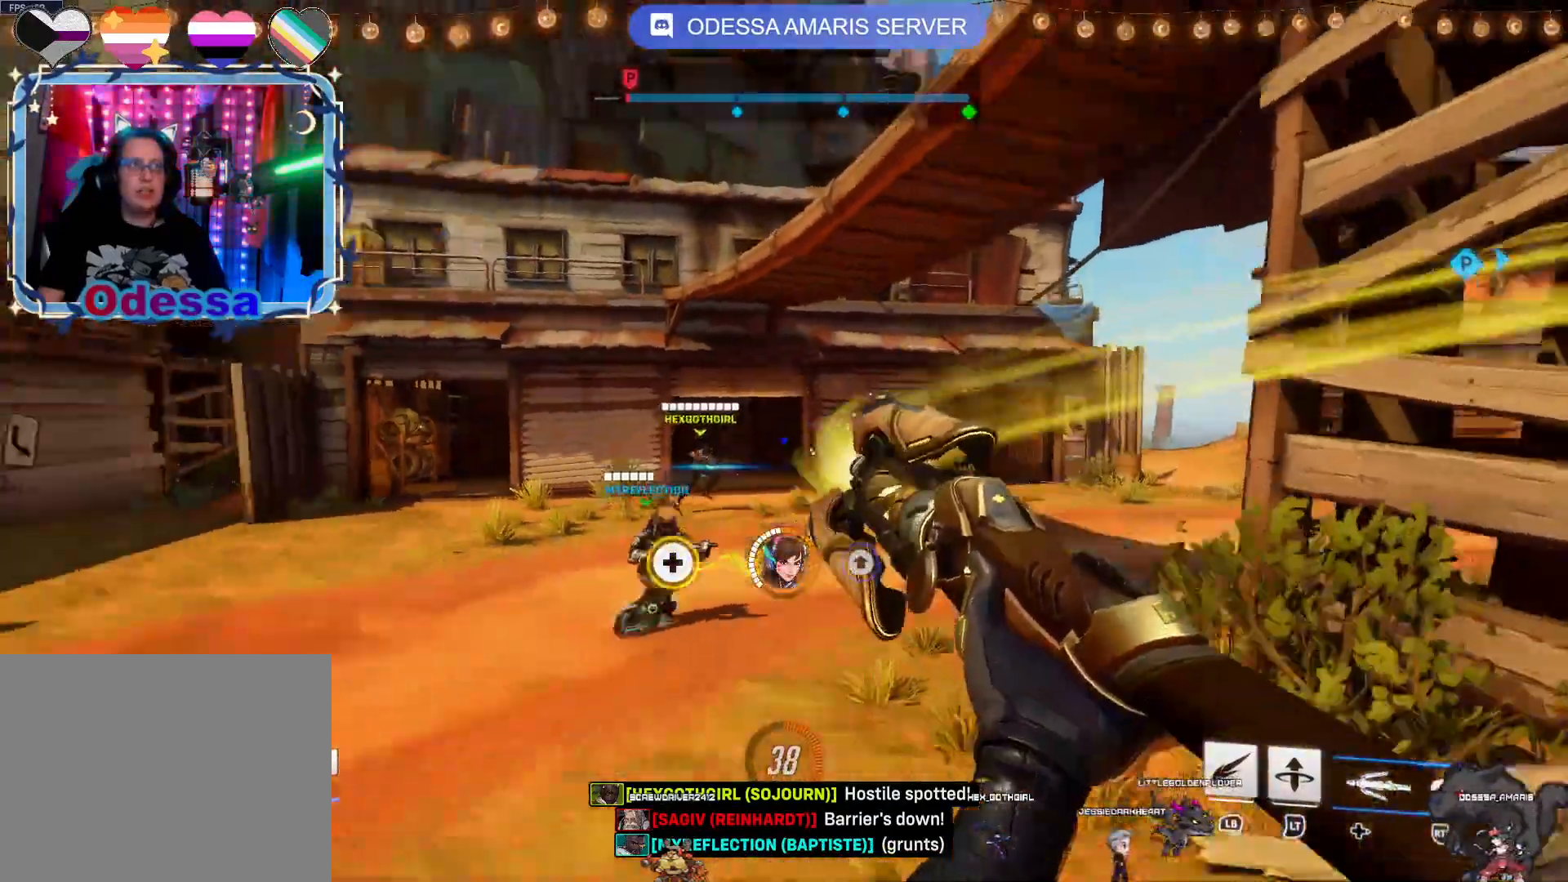
{"buttons": ["CROSS", "R2"], "left_stick": "up", "right_stick": "center", "events": [[83, "R2", "up"], [100, "left_stick", "up"], [217, "R2", "down"], [483, "CROSS", "down"]]}
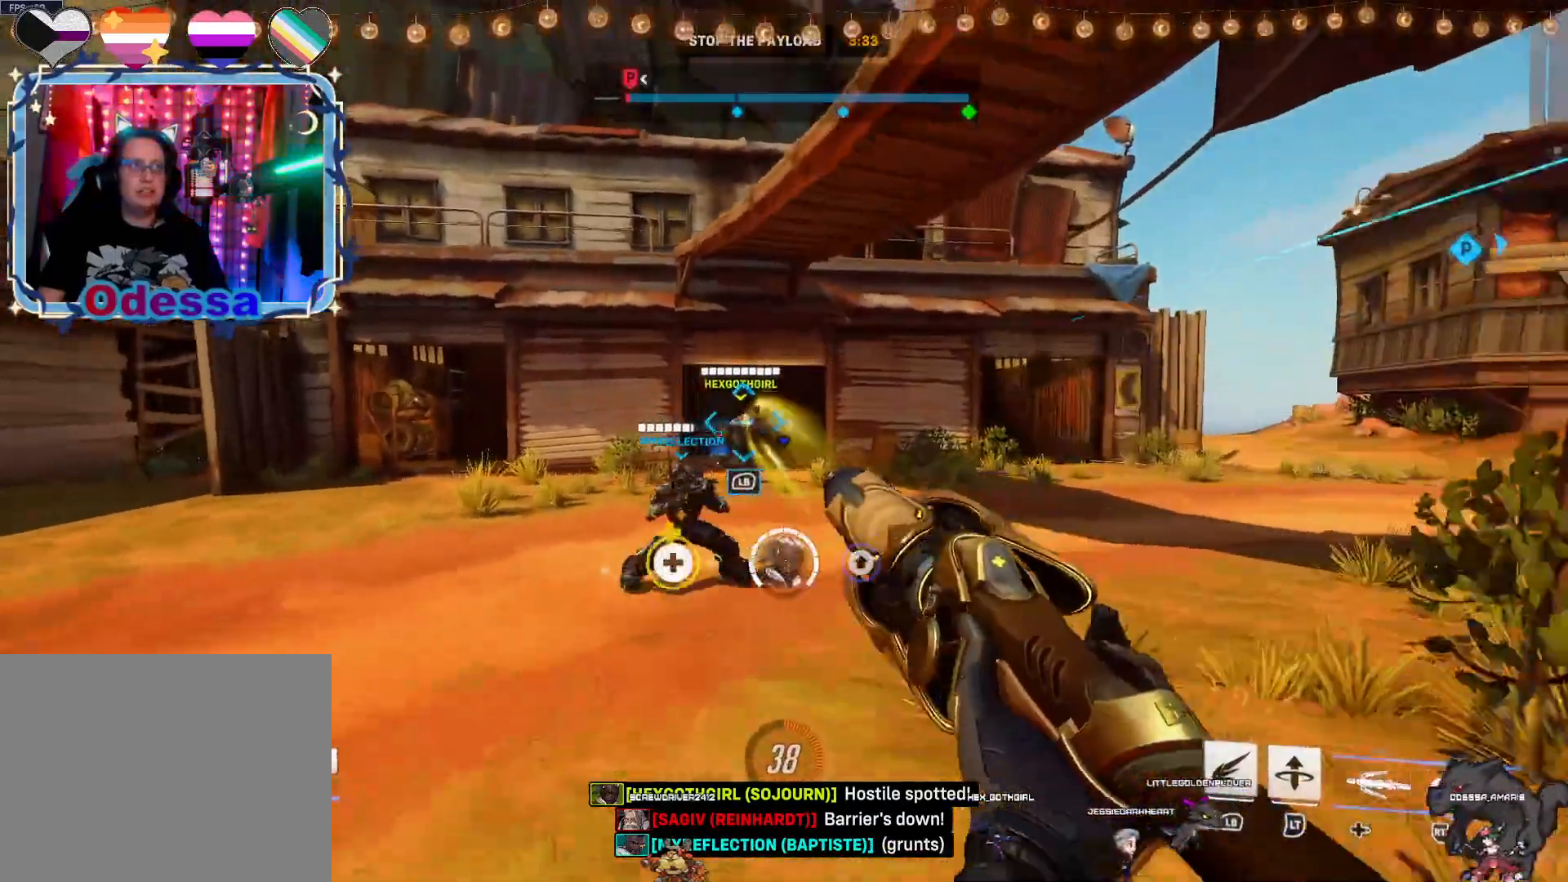
{"buttons": ["R2"], "left_stick": "up", "right_stick": "right", "events": [[100, "CROSS", "up"], [350, "right_stick", "right"]]}
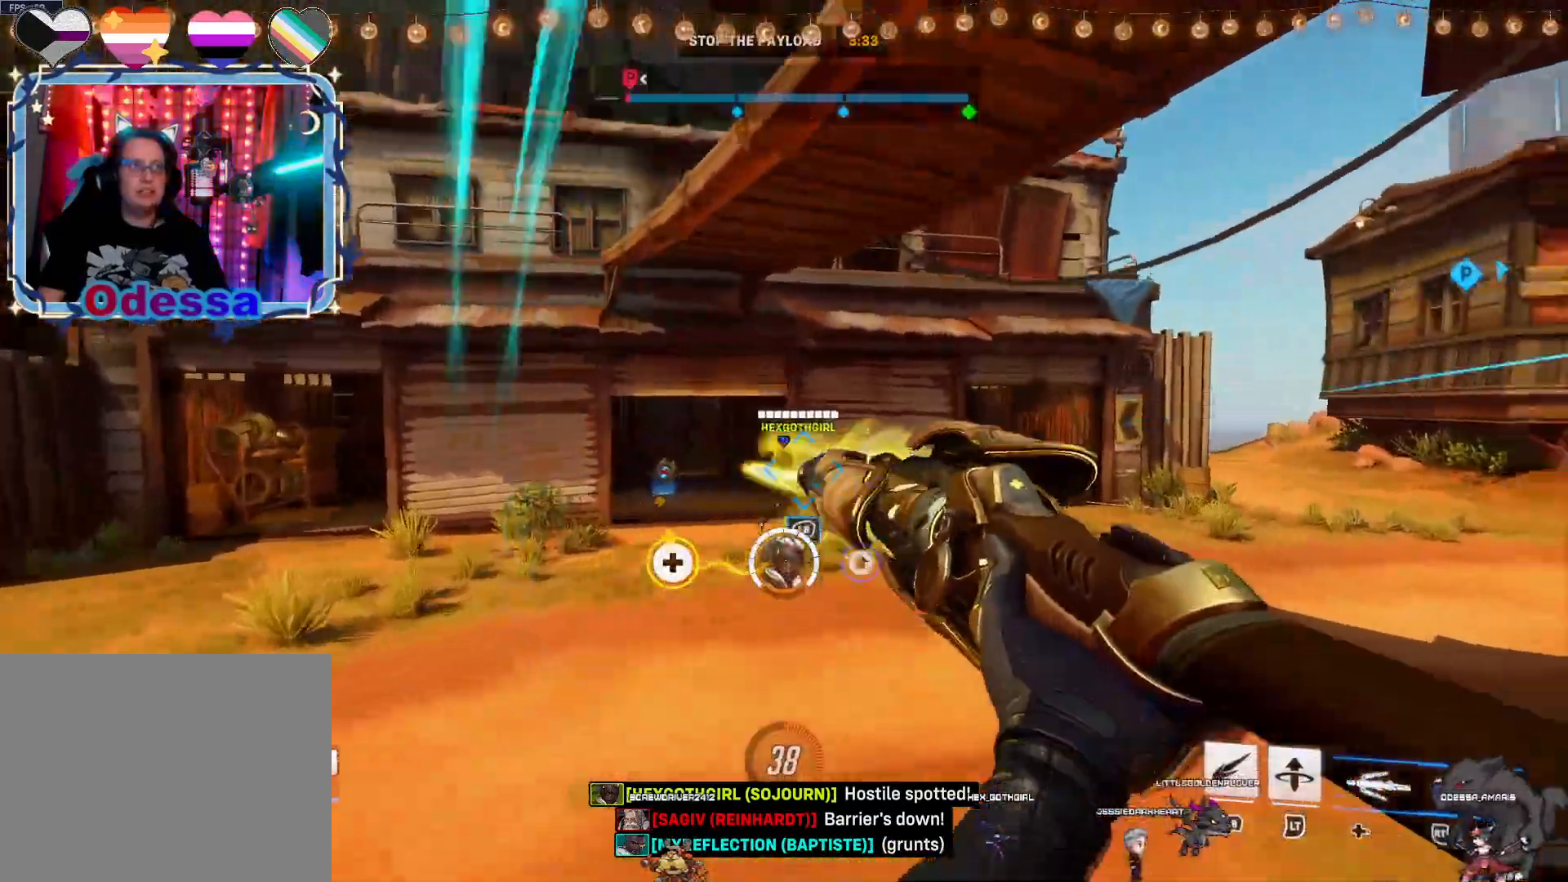
{"buttons": ["R2"], "left_stick": "up", "right_stick": "center", "events": [[133, "R2", "up"], [300, "right_stick", "center"], [333, "R2", "down"]]}